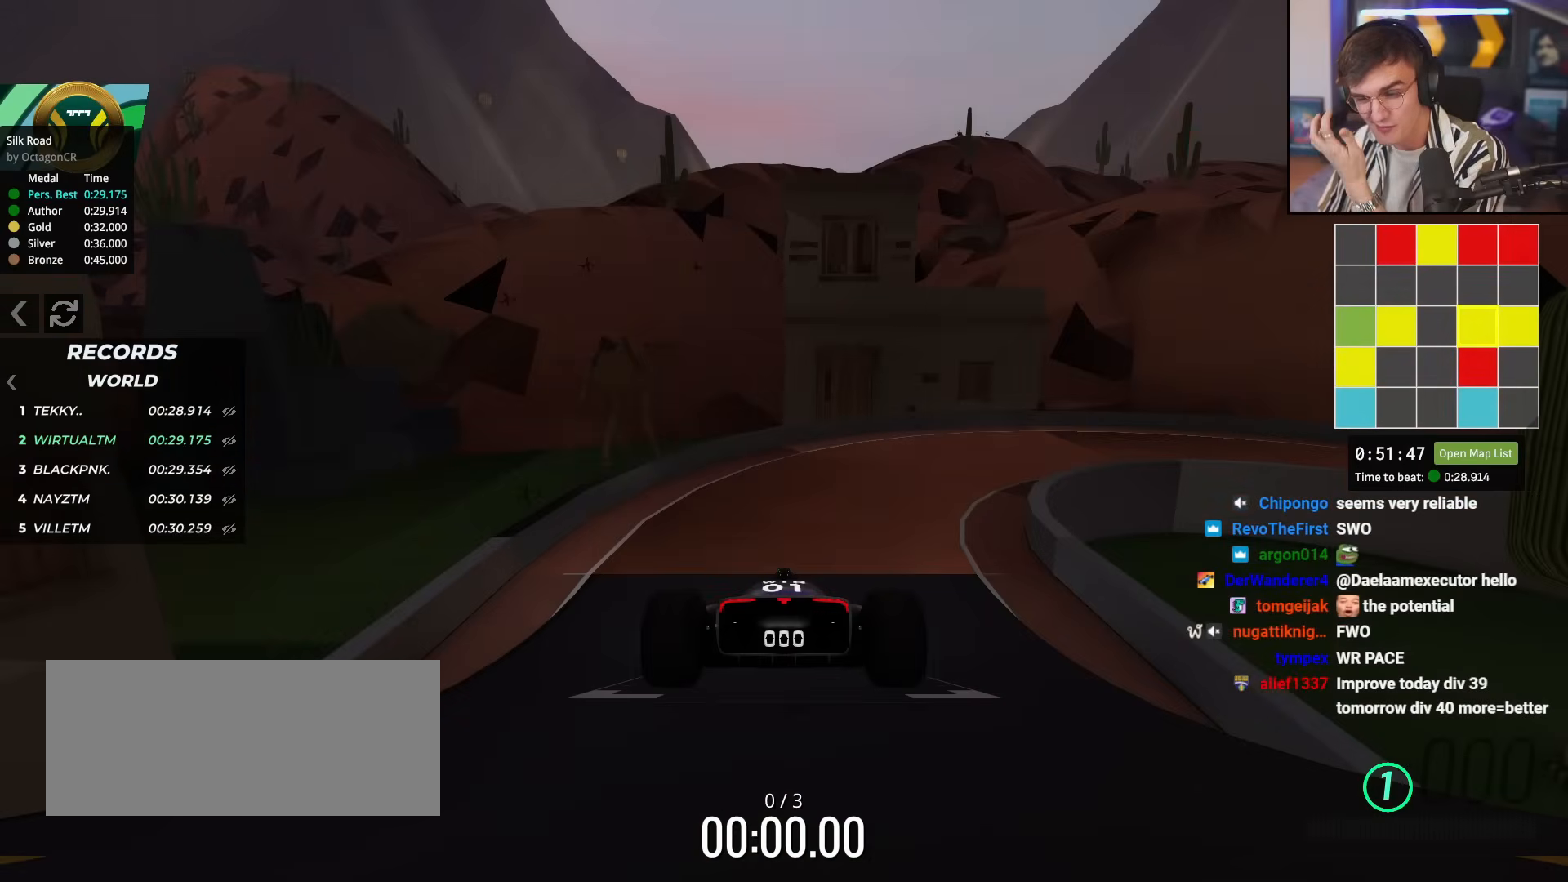
Gameplay with keyboard; each line is a JSON object with the keys held at the frame after it. "events" lists presses ("down") and releases ("up") of "brake", "down", "left", "right" and "up" between this image and that frame as [ms after this image, input, new state], when the widget could be followed in between. No other keys are recorded. Mouse input is not recorded. Key names are as the overlay labels them; some are game actions (e.g. jump) rather than physical keys.
{"keys": ["up"], "events": []}
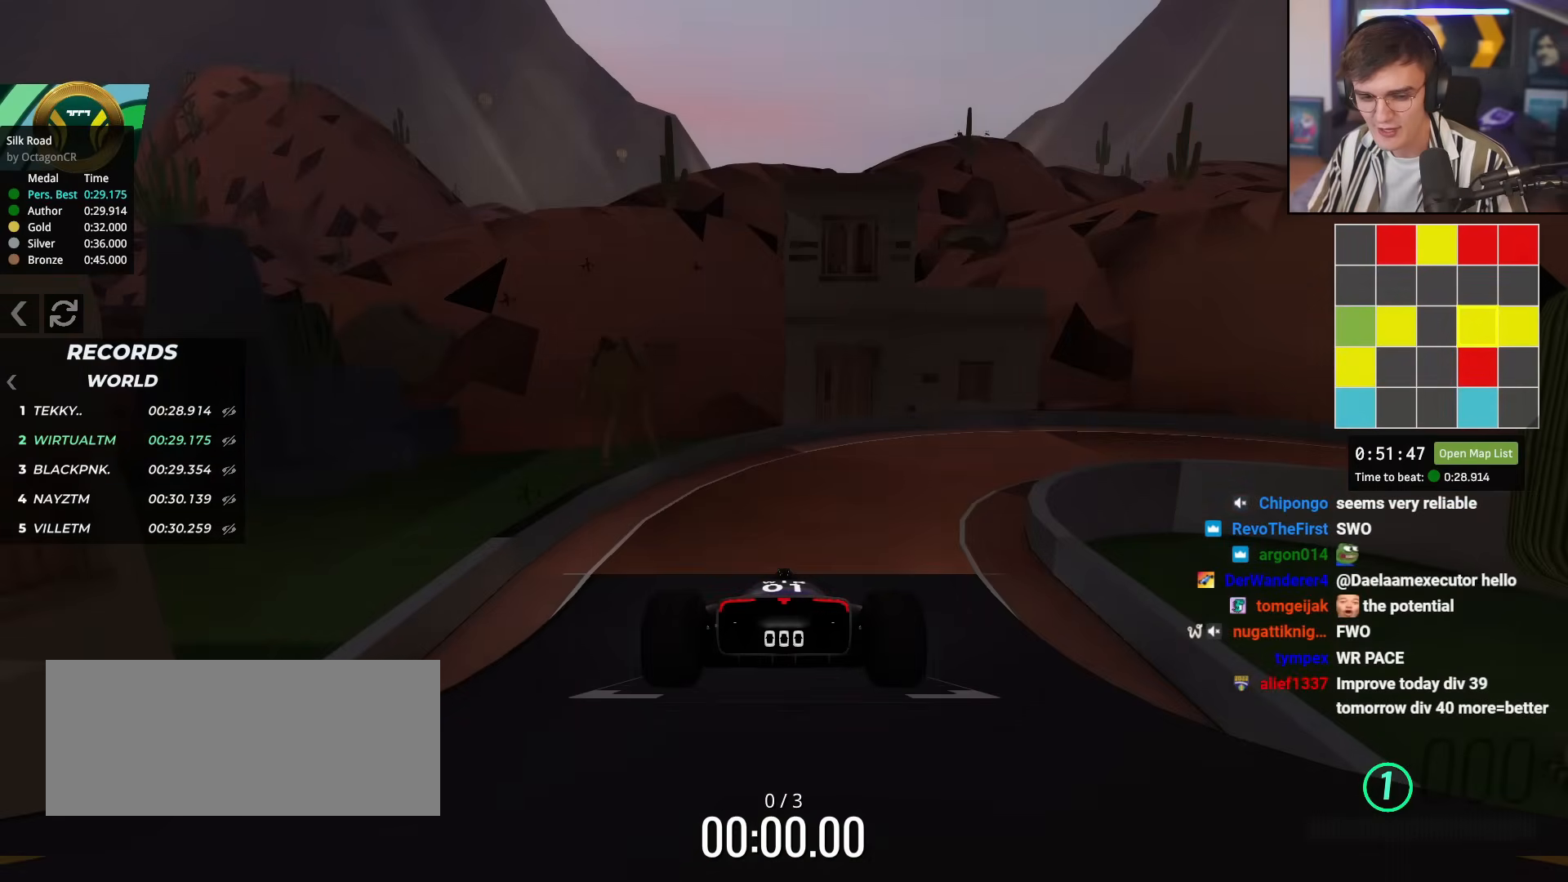
{"keys": ["up"], "events": []}
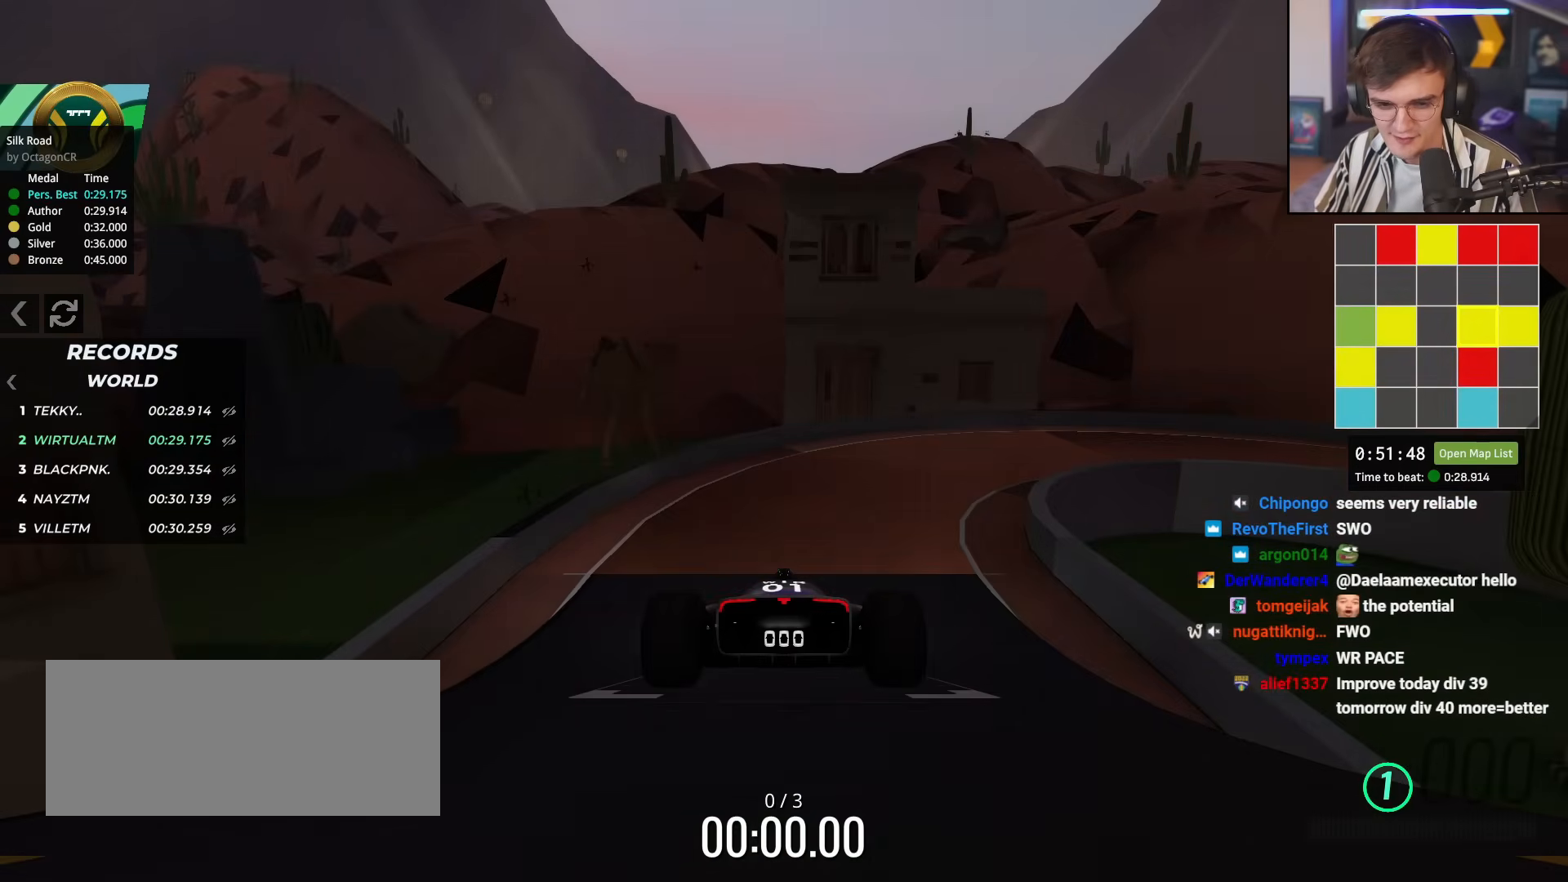
{"keys": ["up"], "events": []}
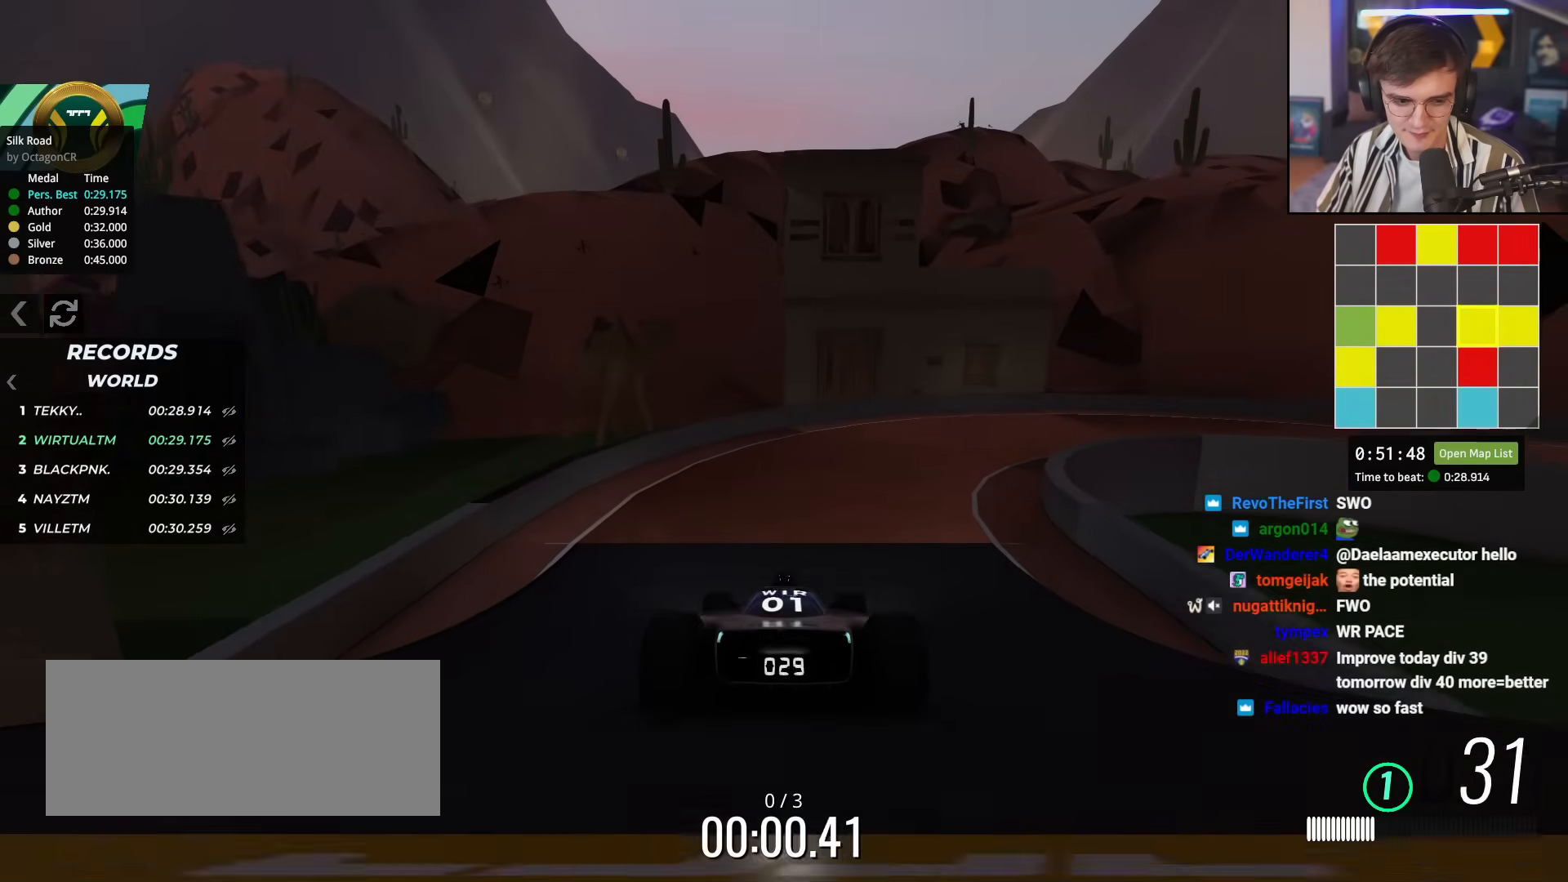
{"keys": ["right", "up"], "events": [[200, "right", "down"]]}
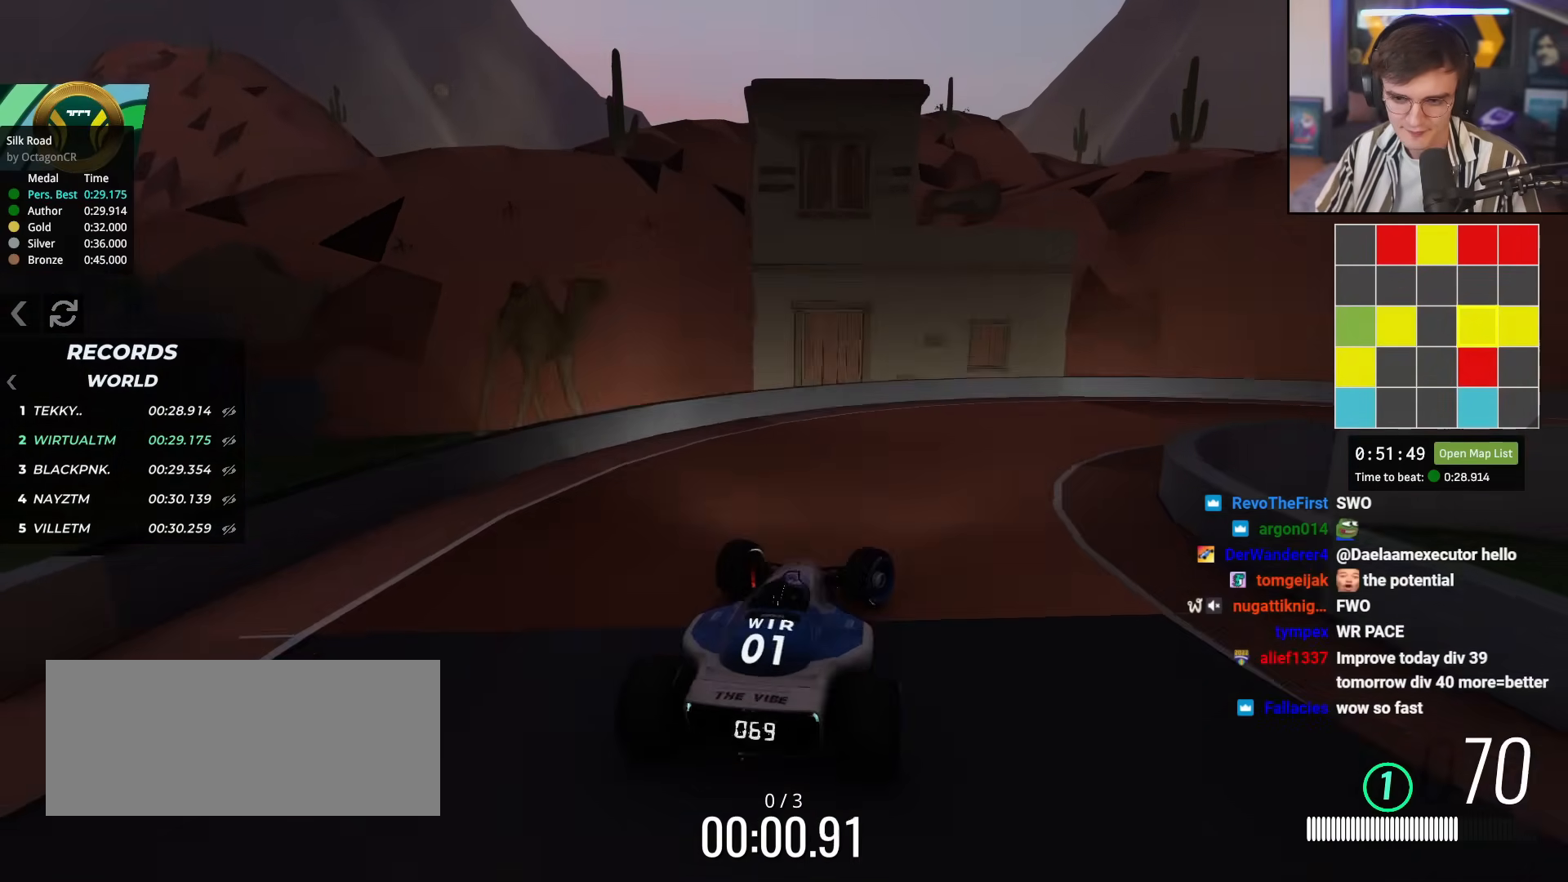
{"keys": ["right", "up"], "events": []}
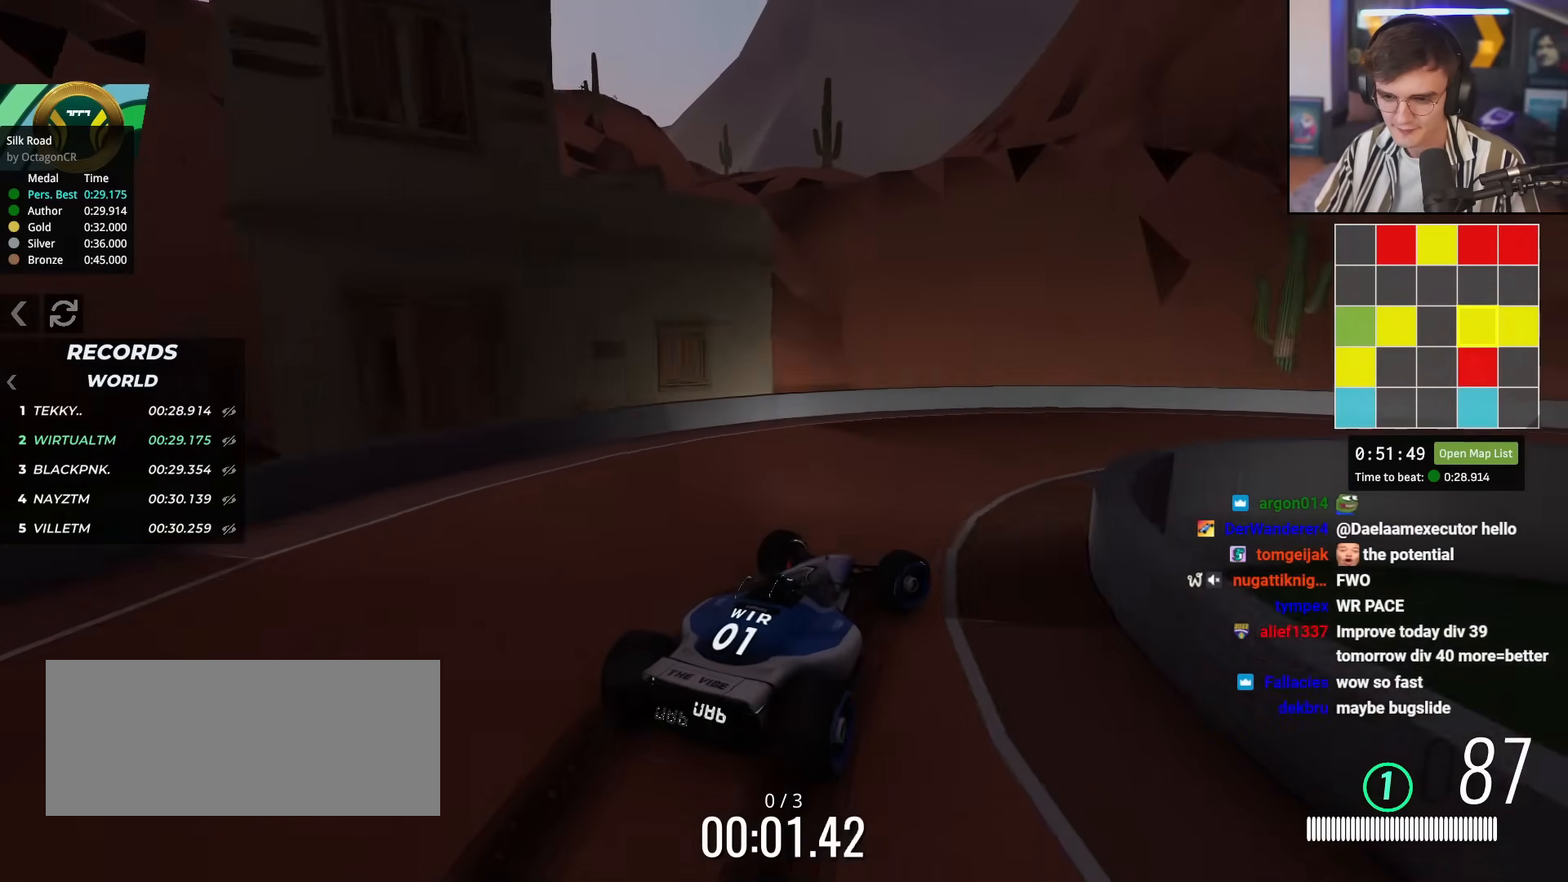
{"keys": ["right", "up"], "events": []}
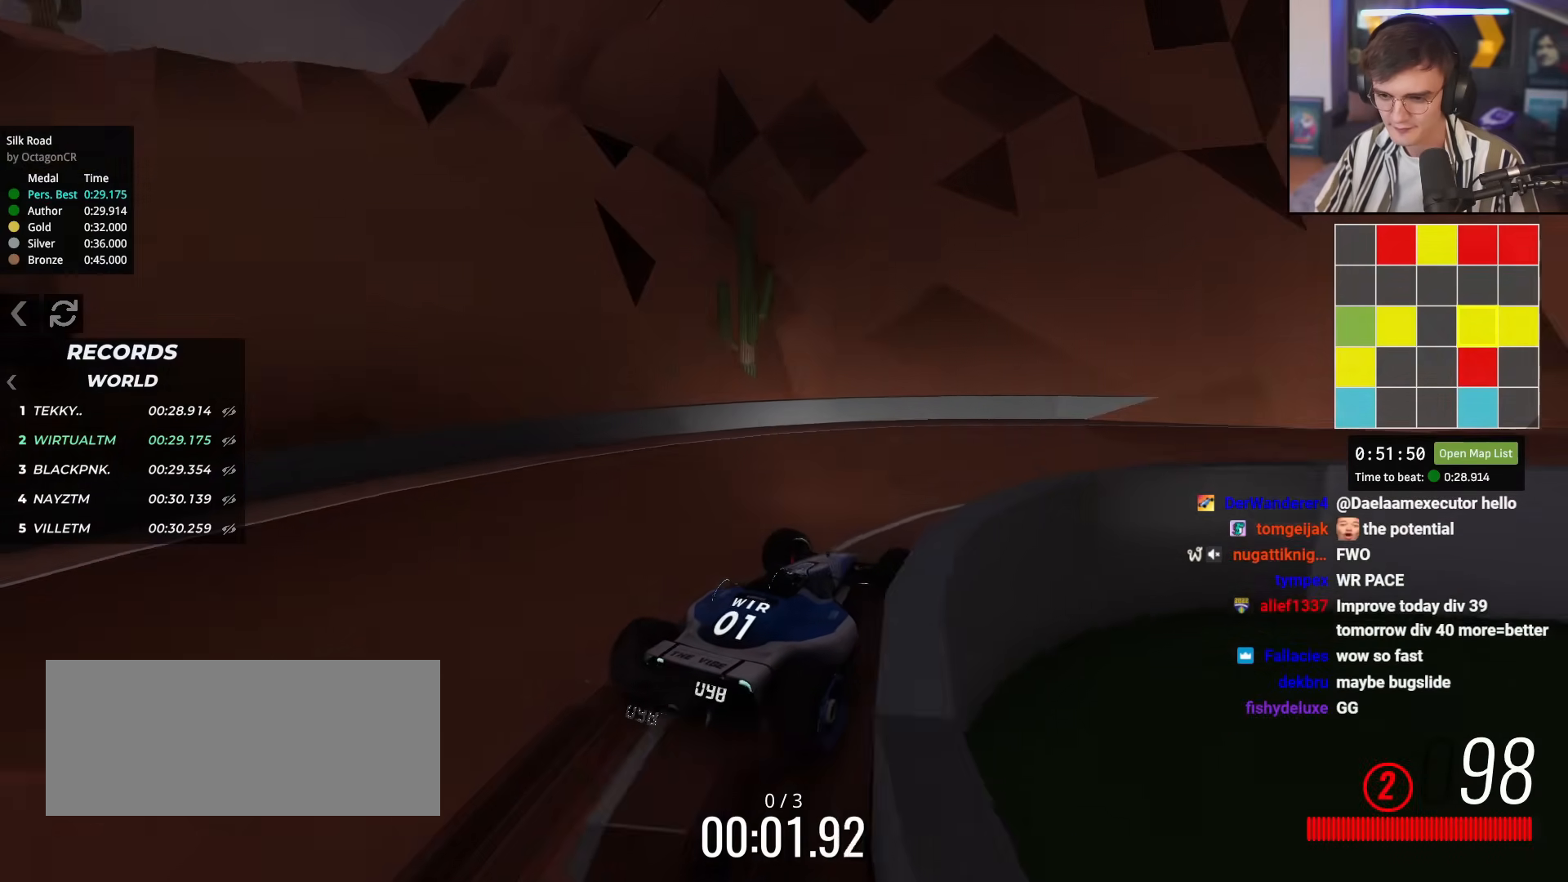
{"keys": ["right", "up"], "events": [[67, "right", "up"], [401, "right", "down"]]}
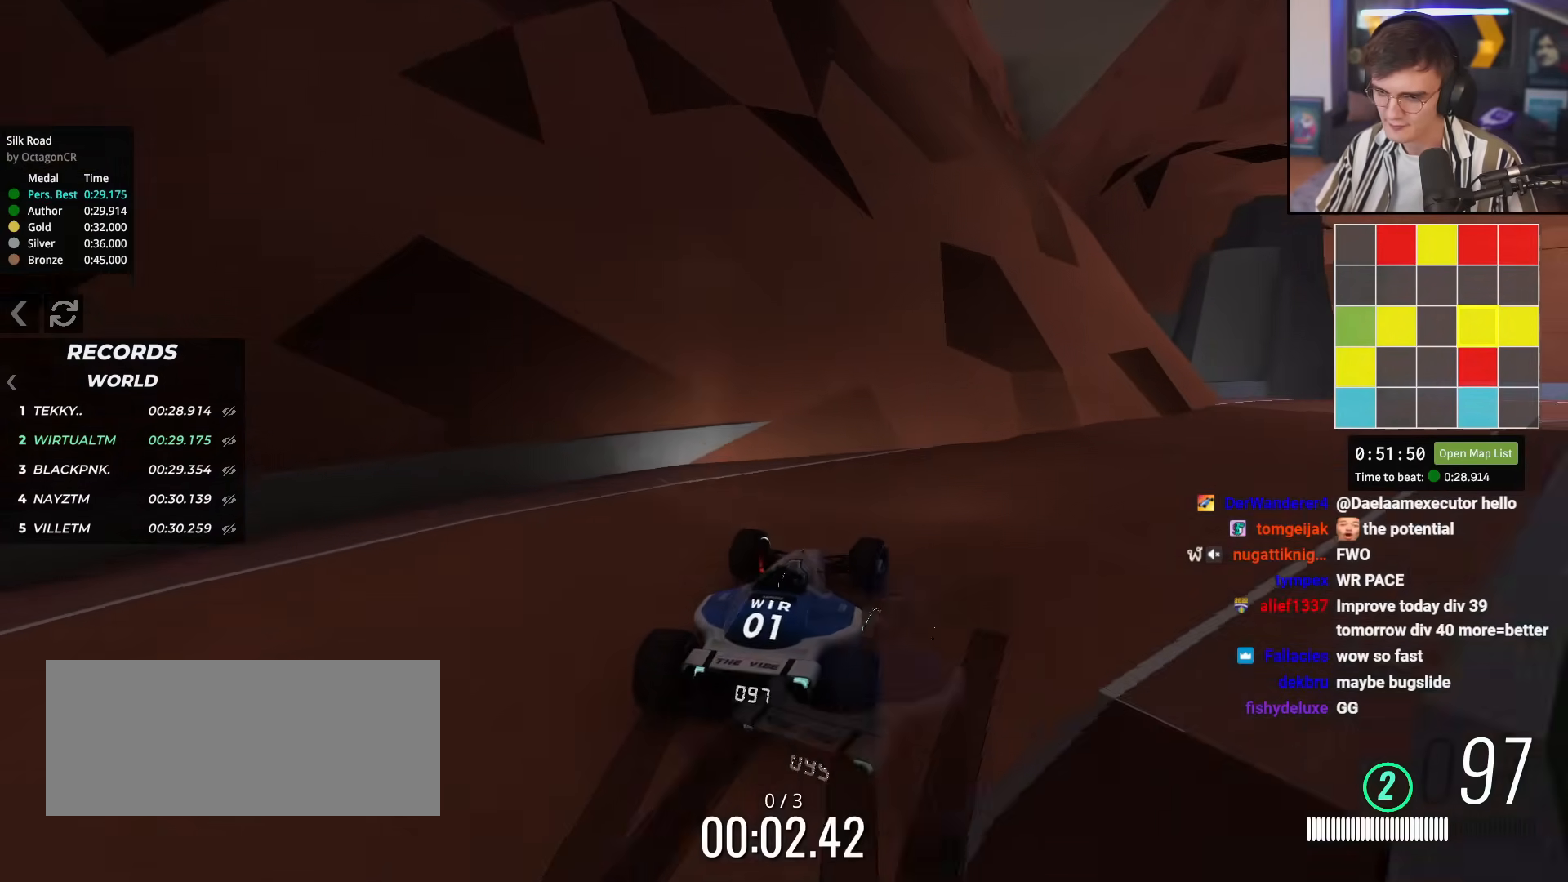
{"keys": ["up"], "events": [[500, "right", "up"]]}
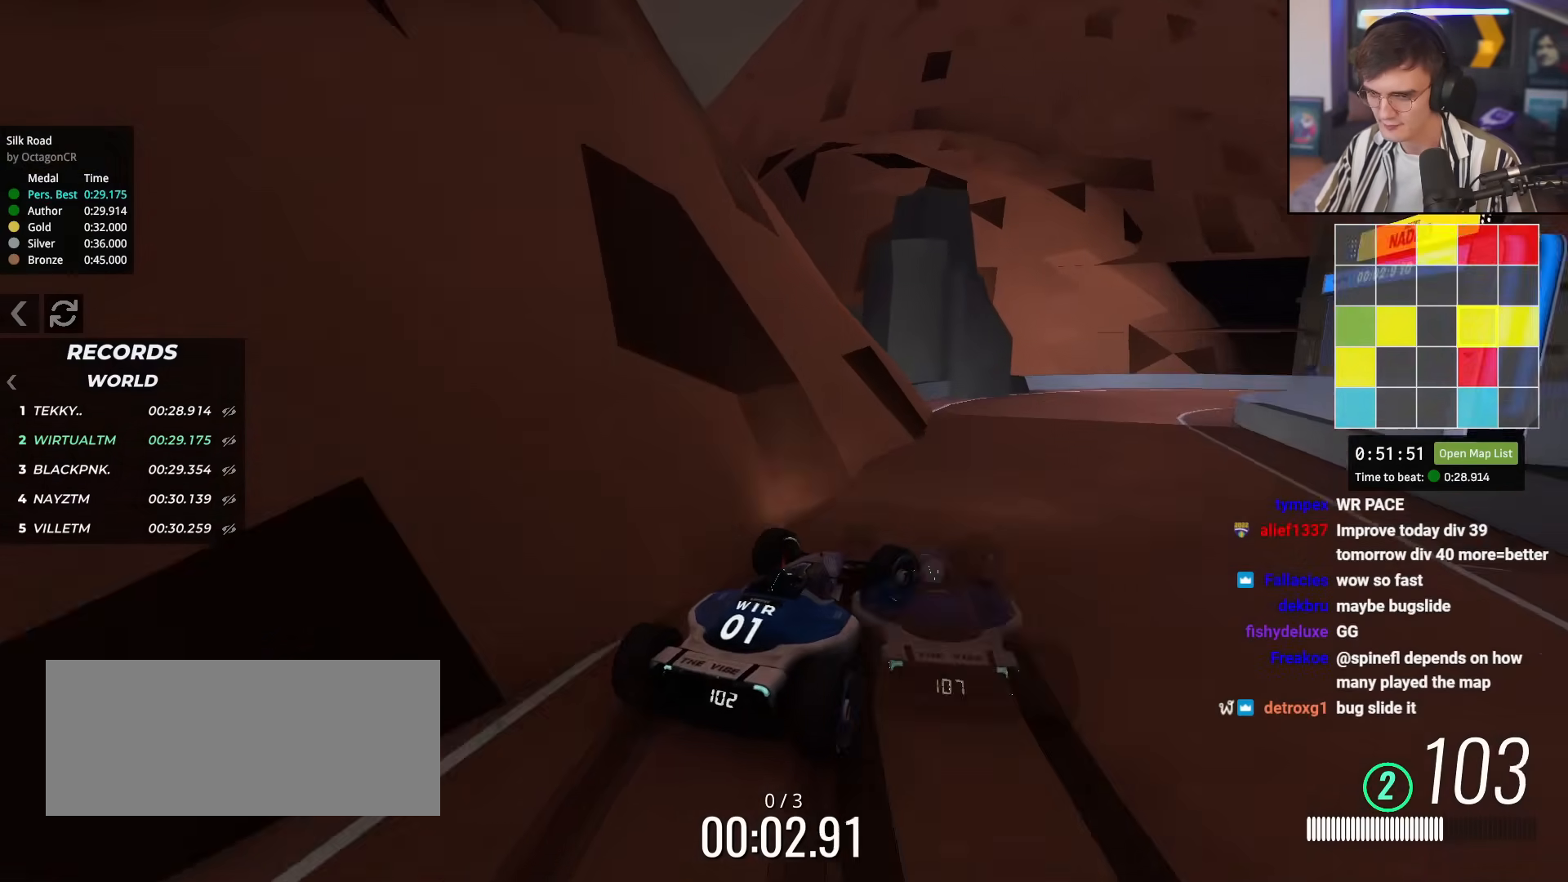
{"keys": ["up"], "events": [[334, "right", "down"], [467, "right", "up"]]}
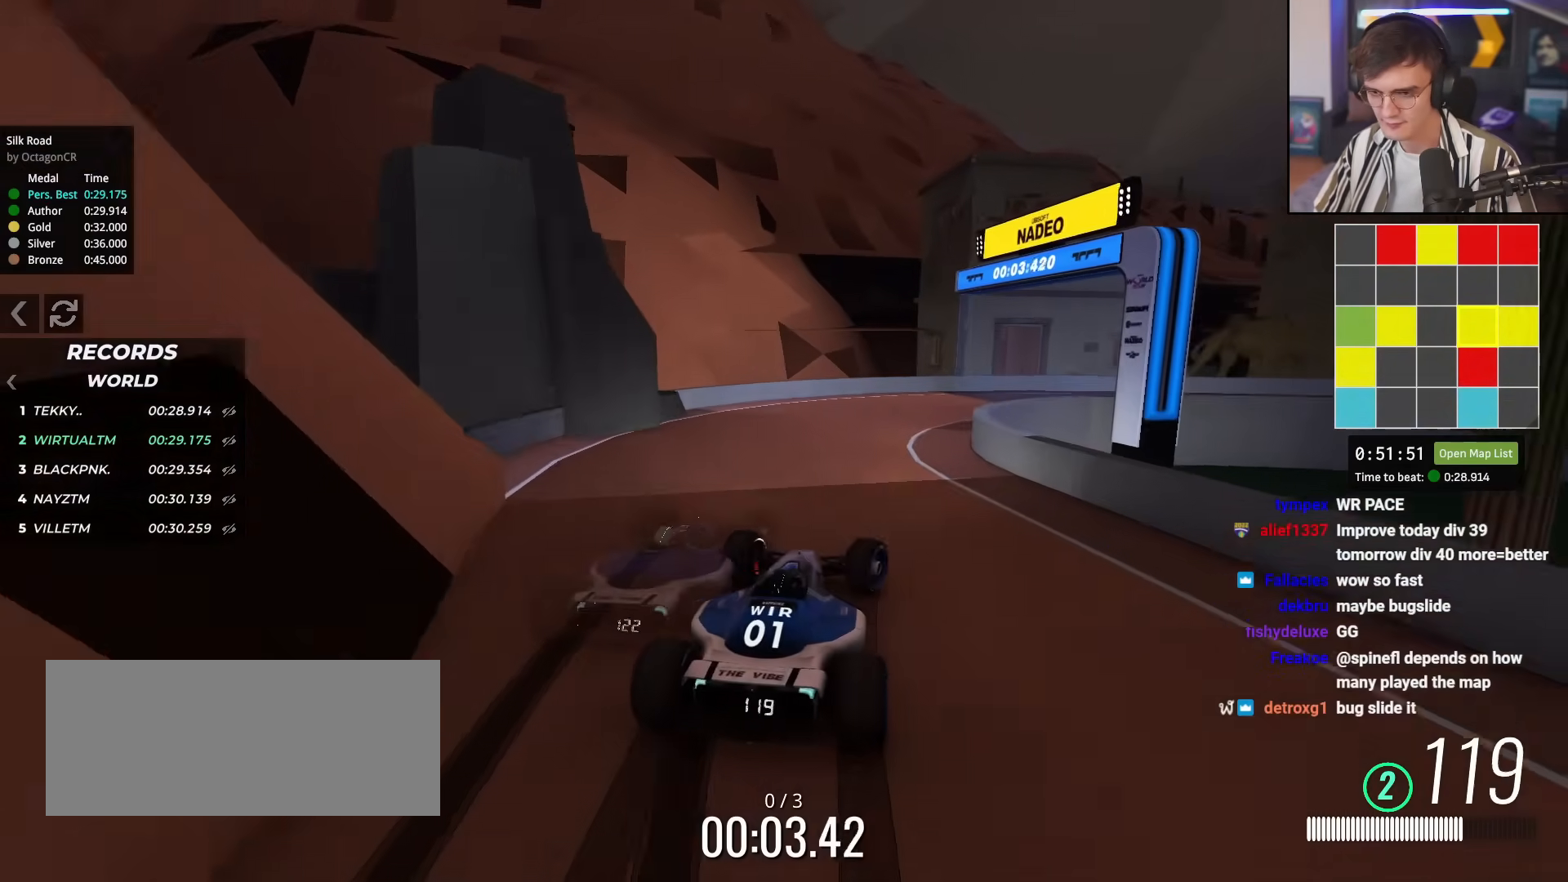
{"keys": ["right", "up"], "events": [[66, "right", "down"], [116, "brake", "down"], [167, "up", "up"], [217, "brake", "up"], [300, "up", "down"]]}
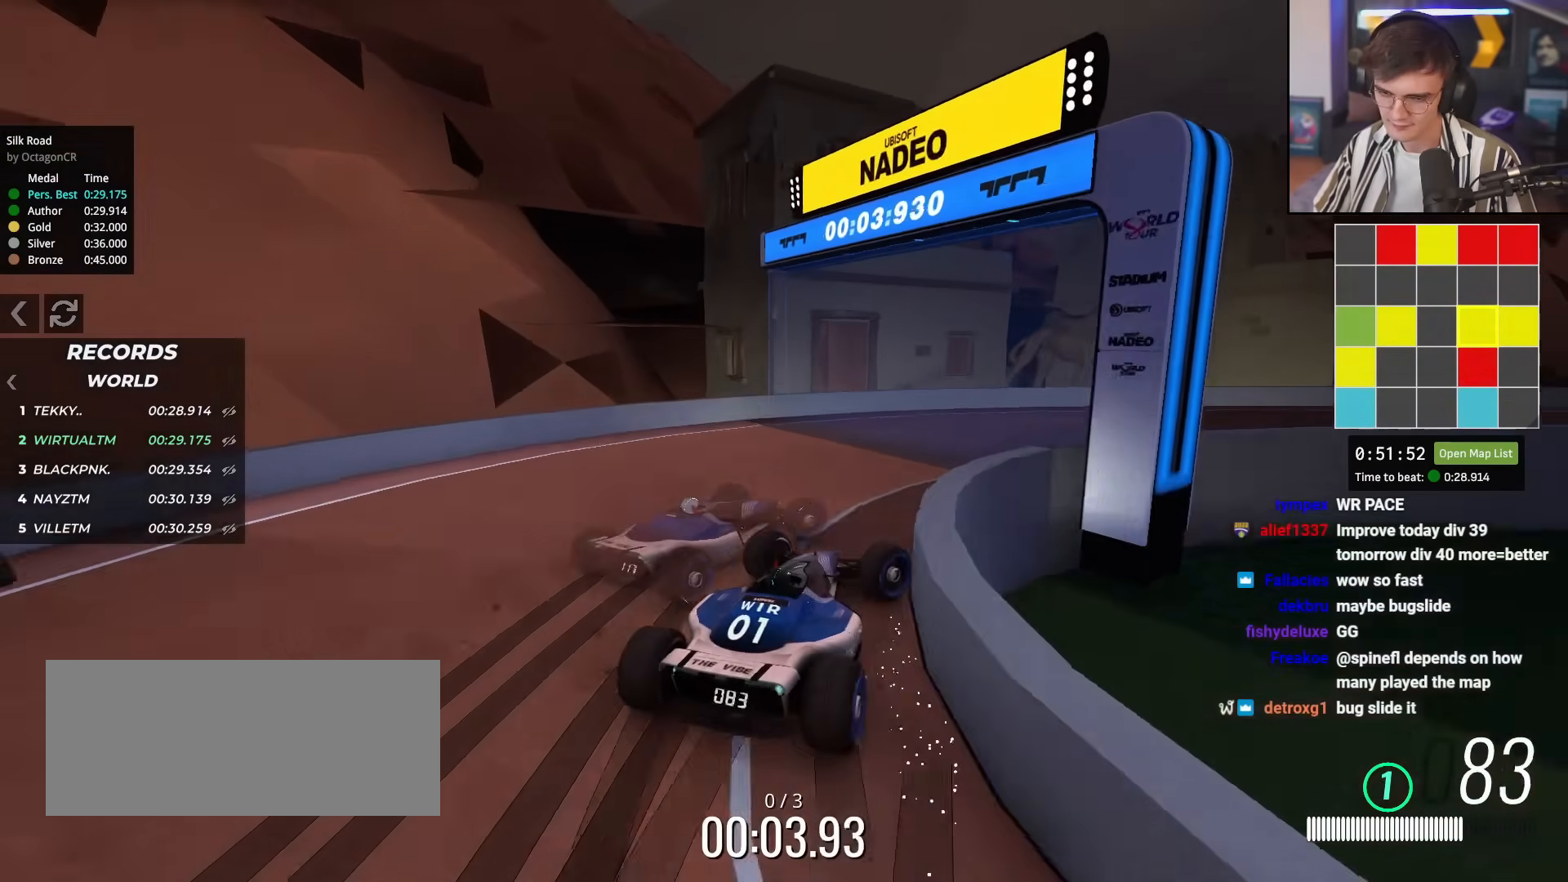
{"keys": ["up"], "events": [[217, "right", "up"]]}
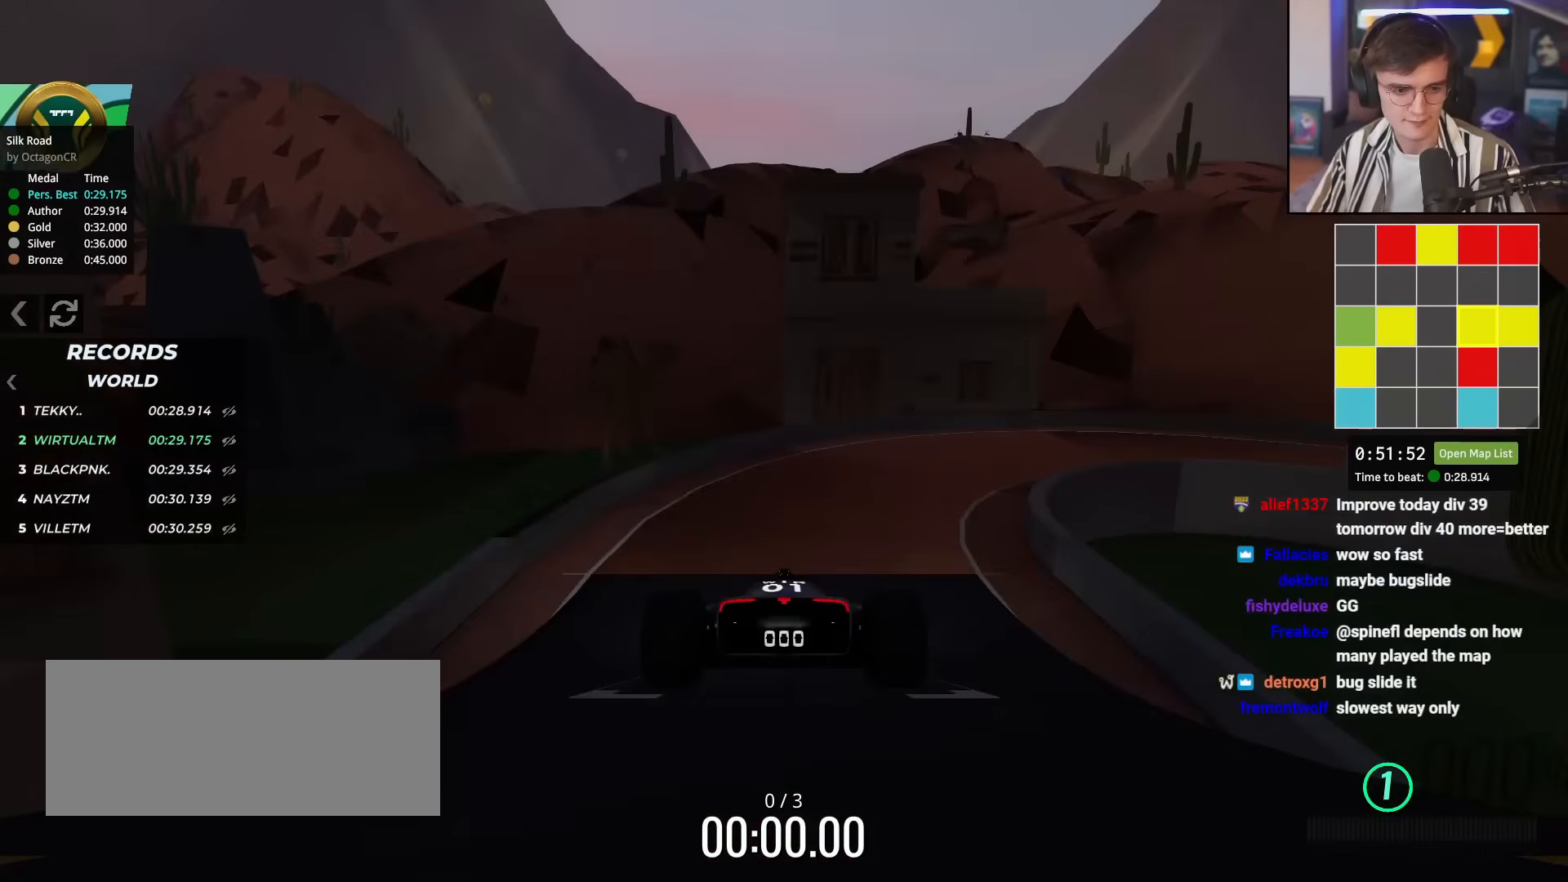
{"keys": ["up"], "events": []}
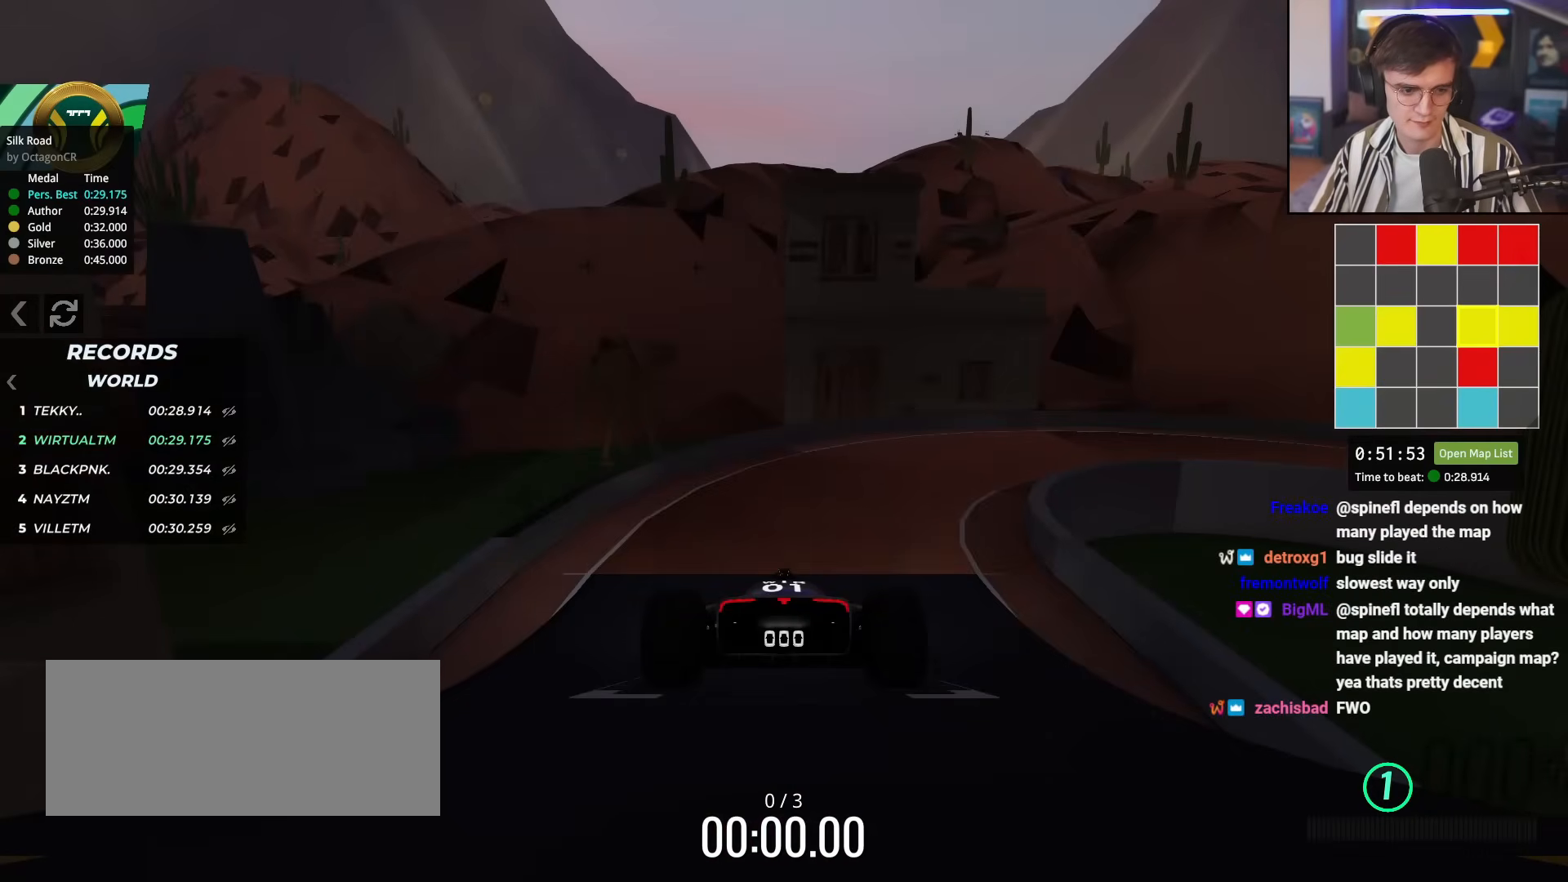
{"keys": ["up"], "events": []}
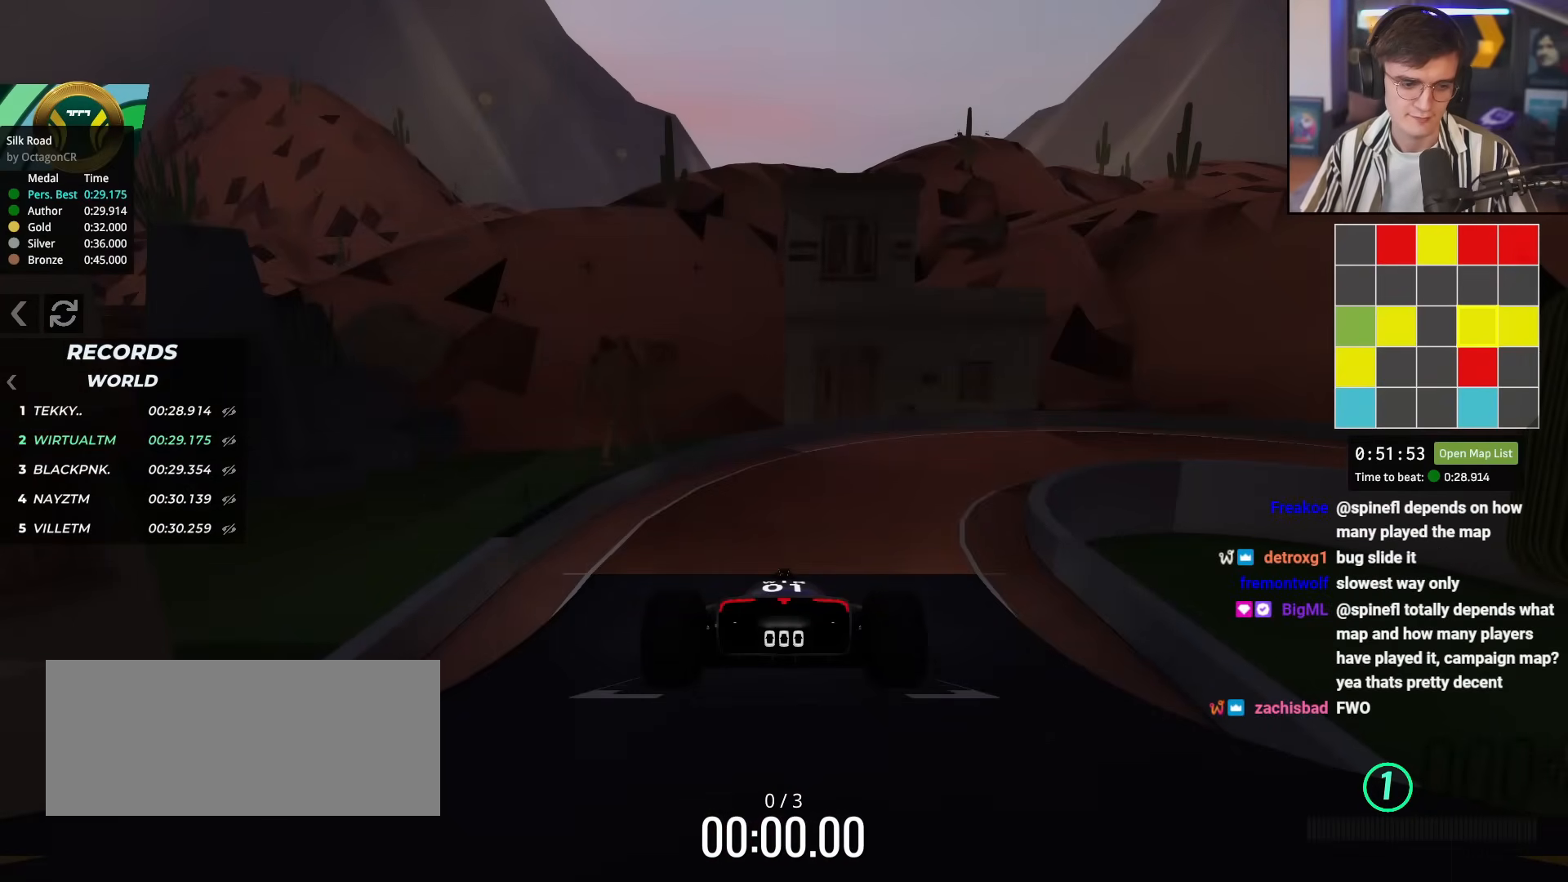
{"keys": ["up"], "events": []}
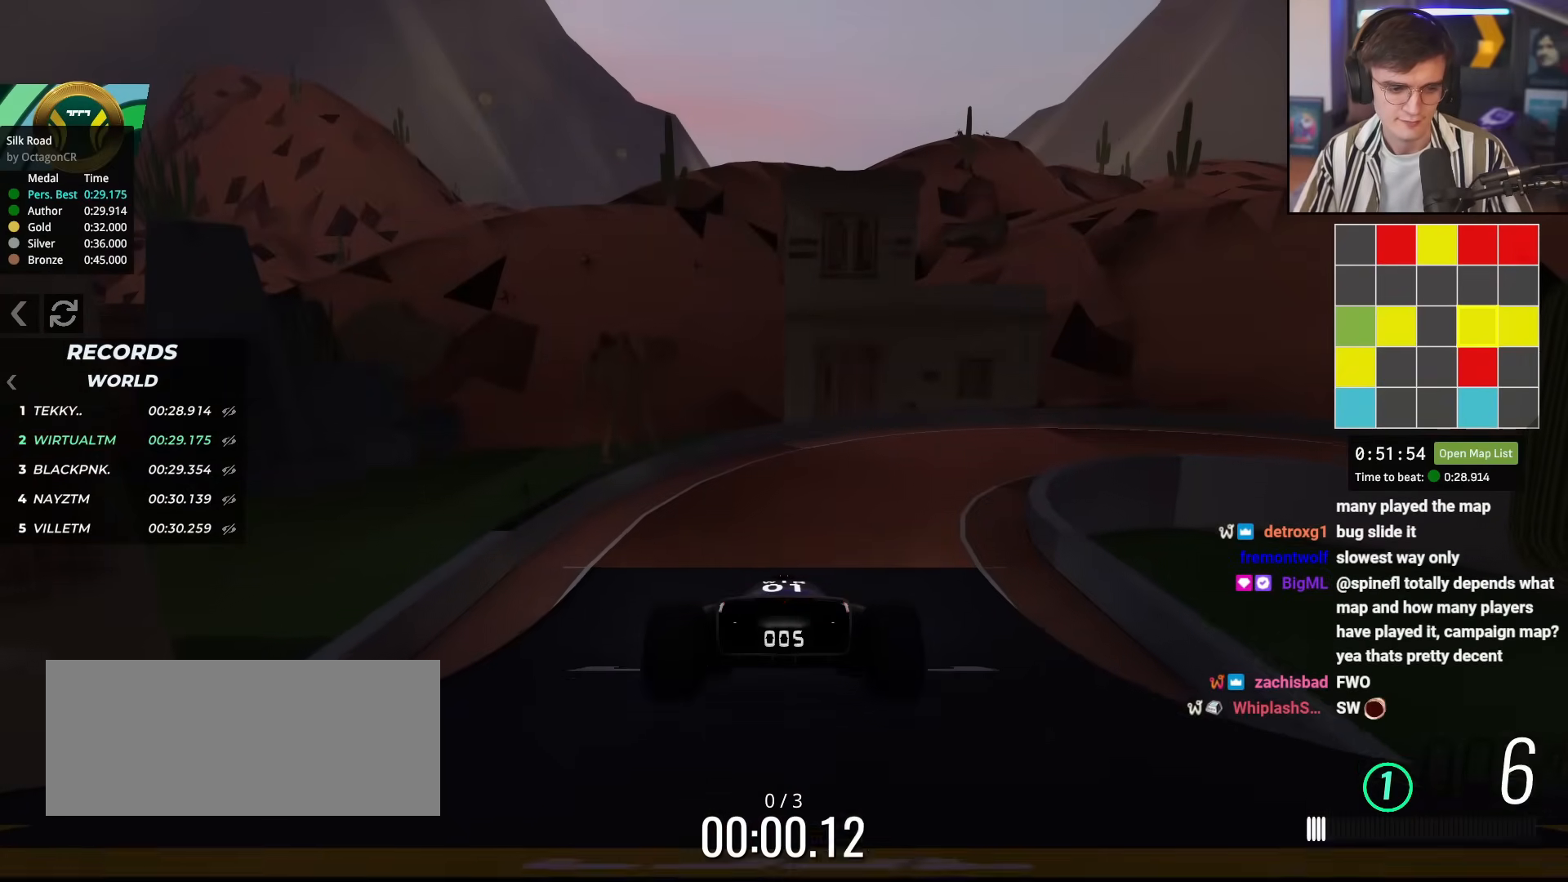
{"keys": ["up"], "events": []}
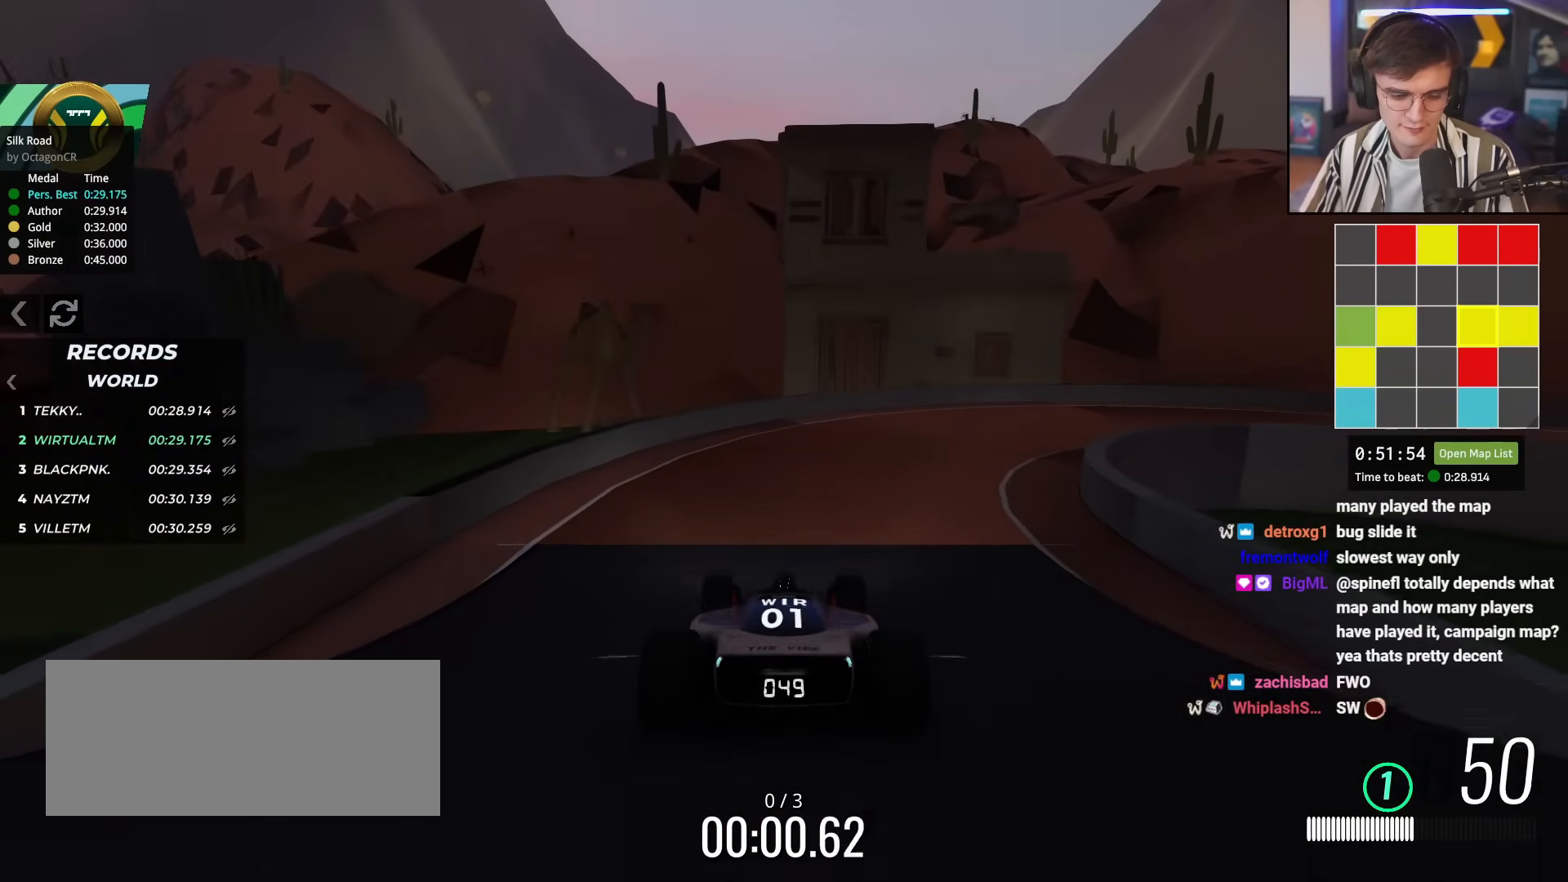
{"keys": ["right", "up"], "events": [[167, "right", "down"]]}
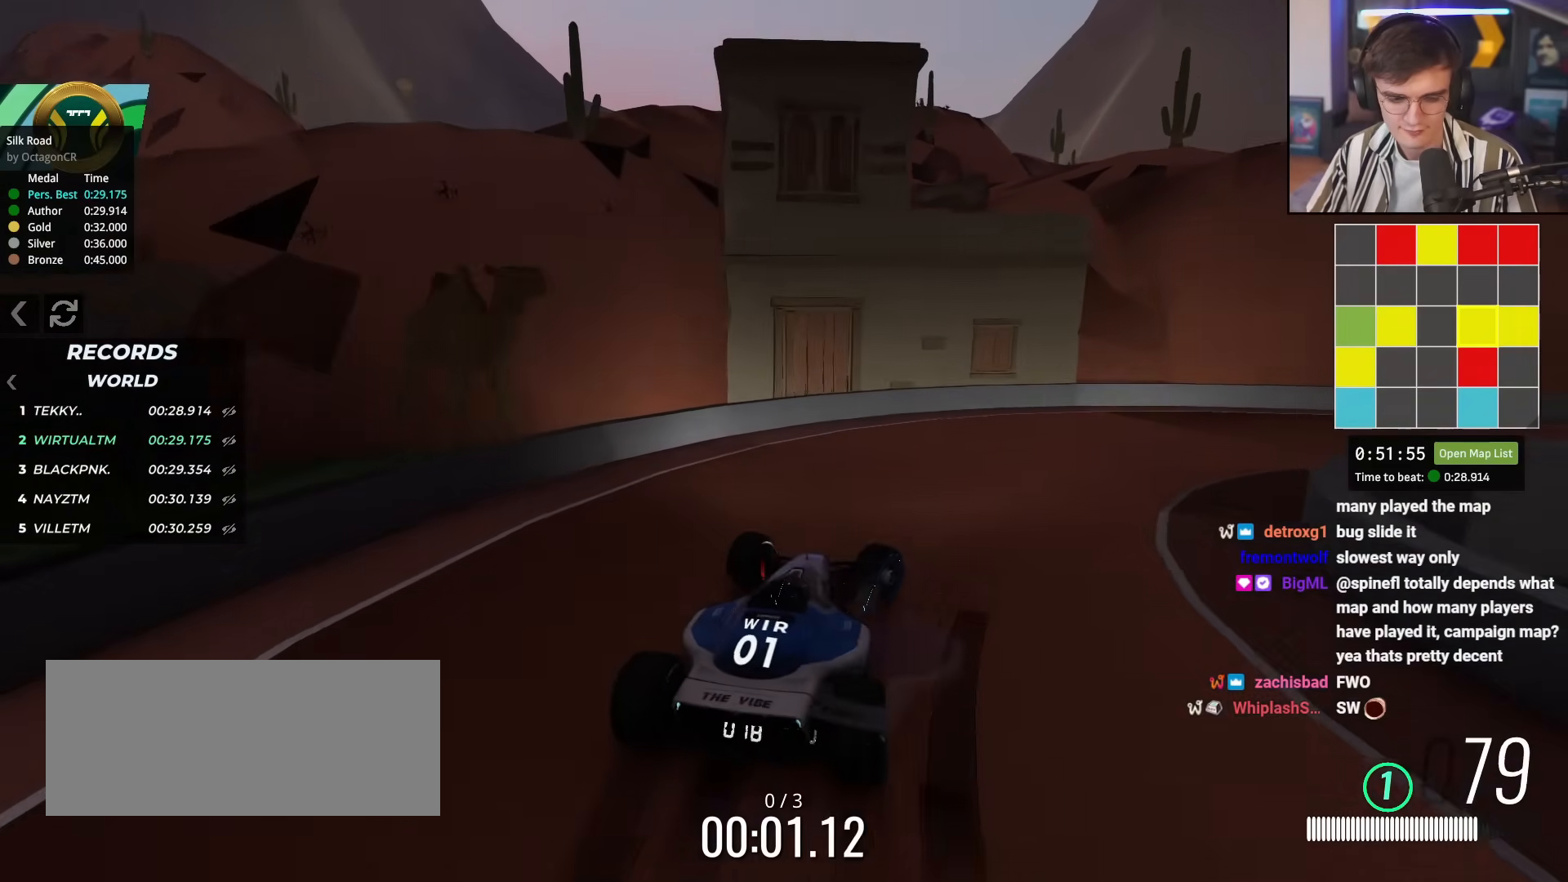
{"keys": ["right", "up"], "events": []}
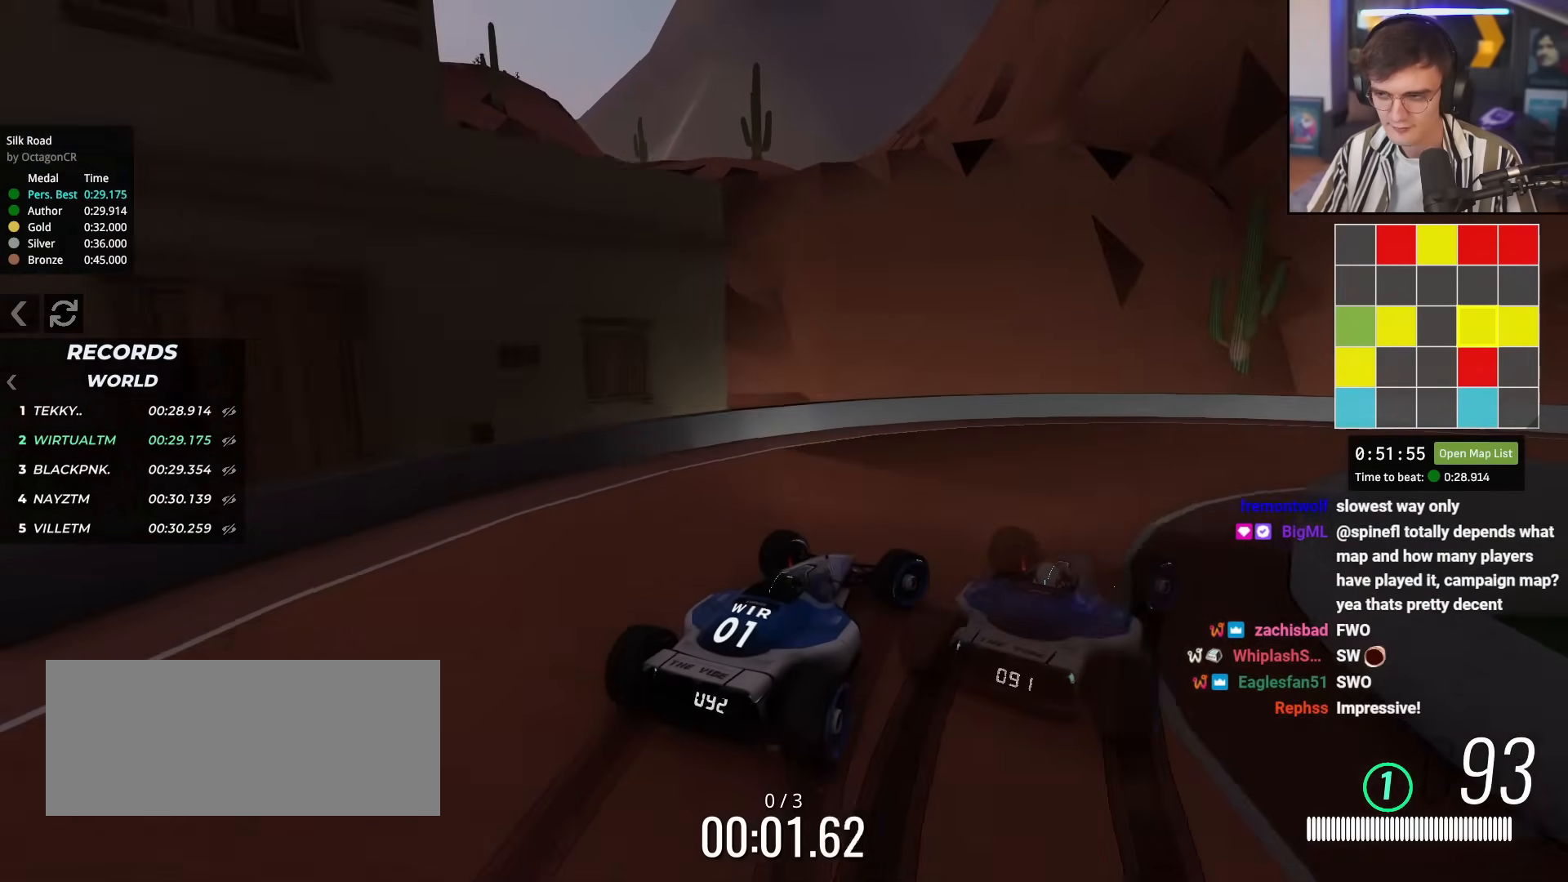
{"keys": ["up"], "events": [[467, "right", "up"]]}
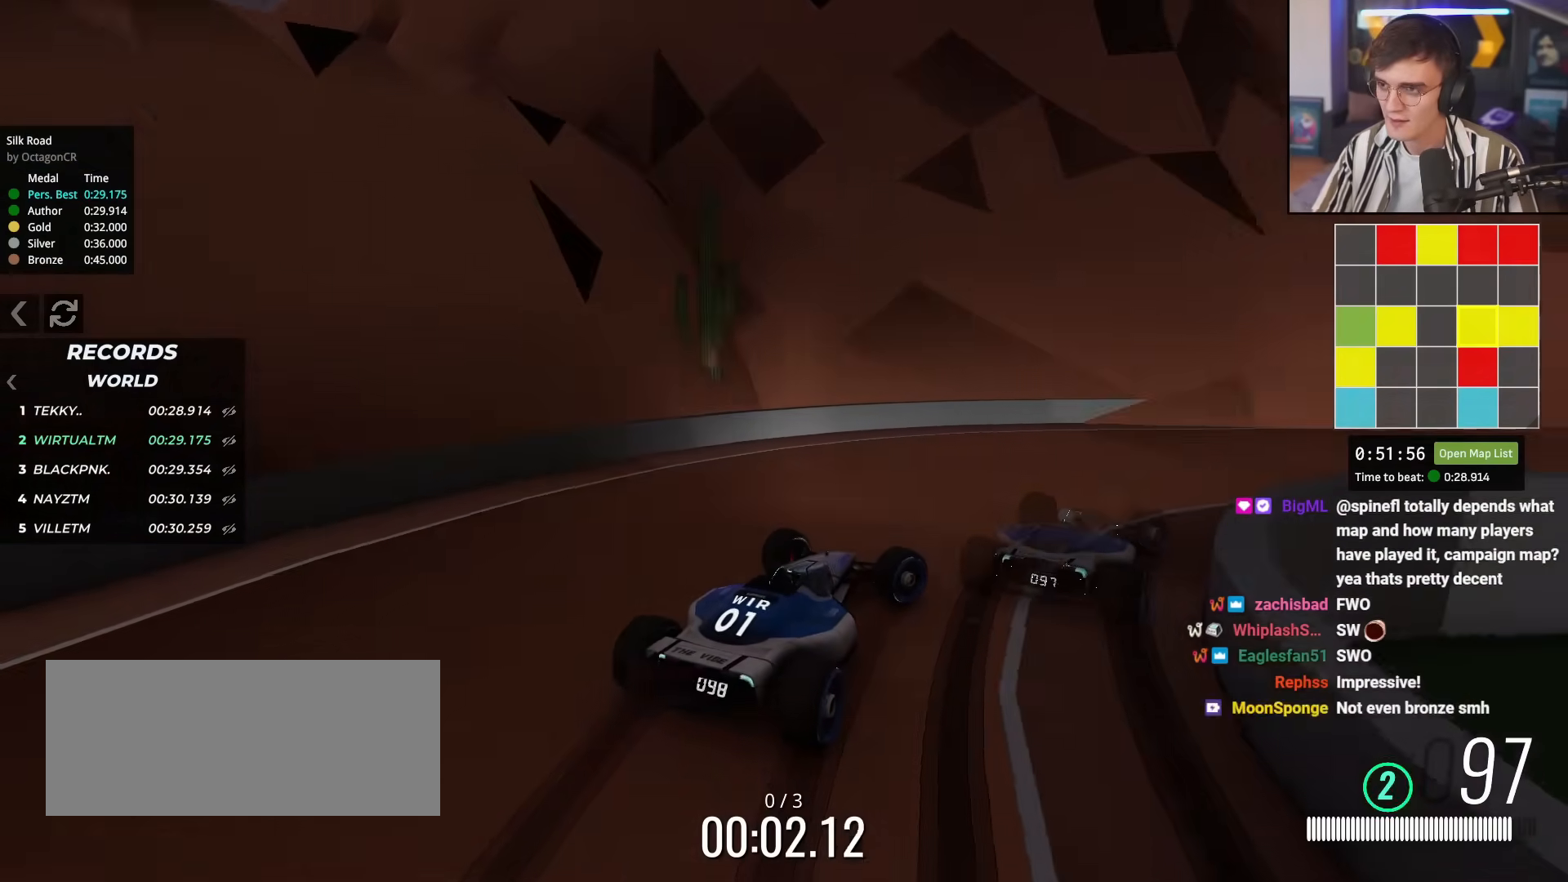
{"keys": ["up"], "events": []}
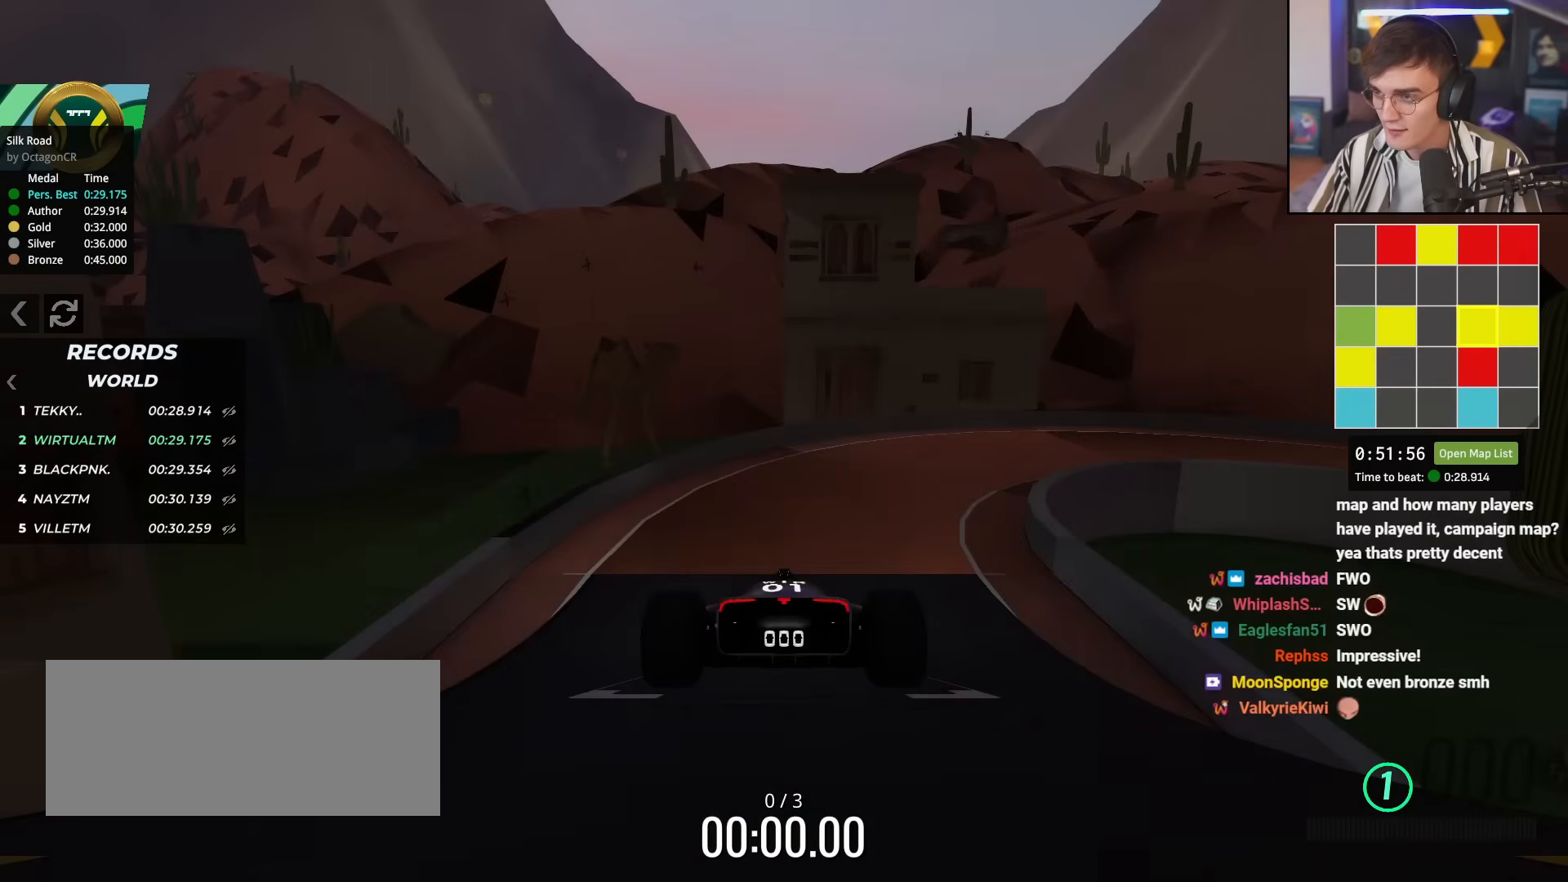
{"keys": ["up"], "events": []}
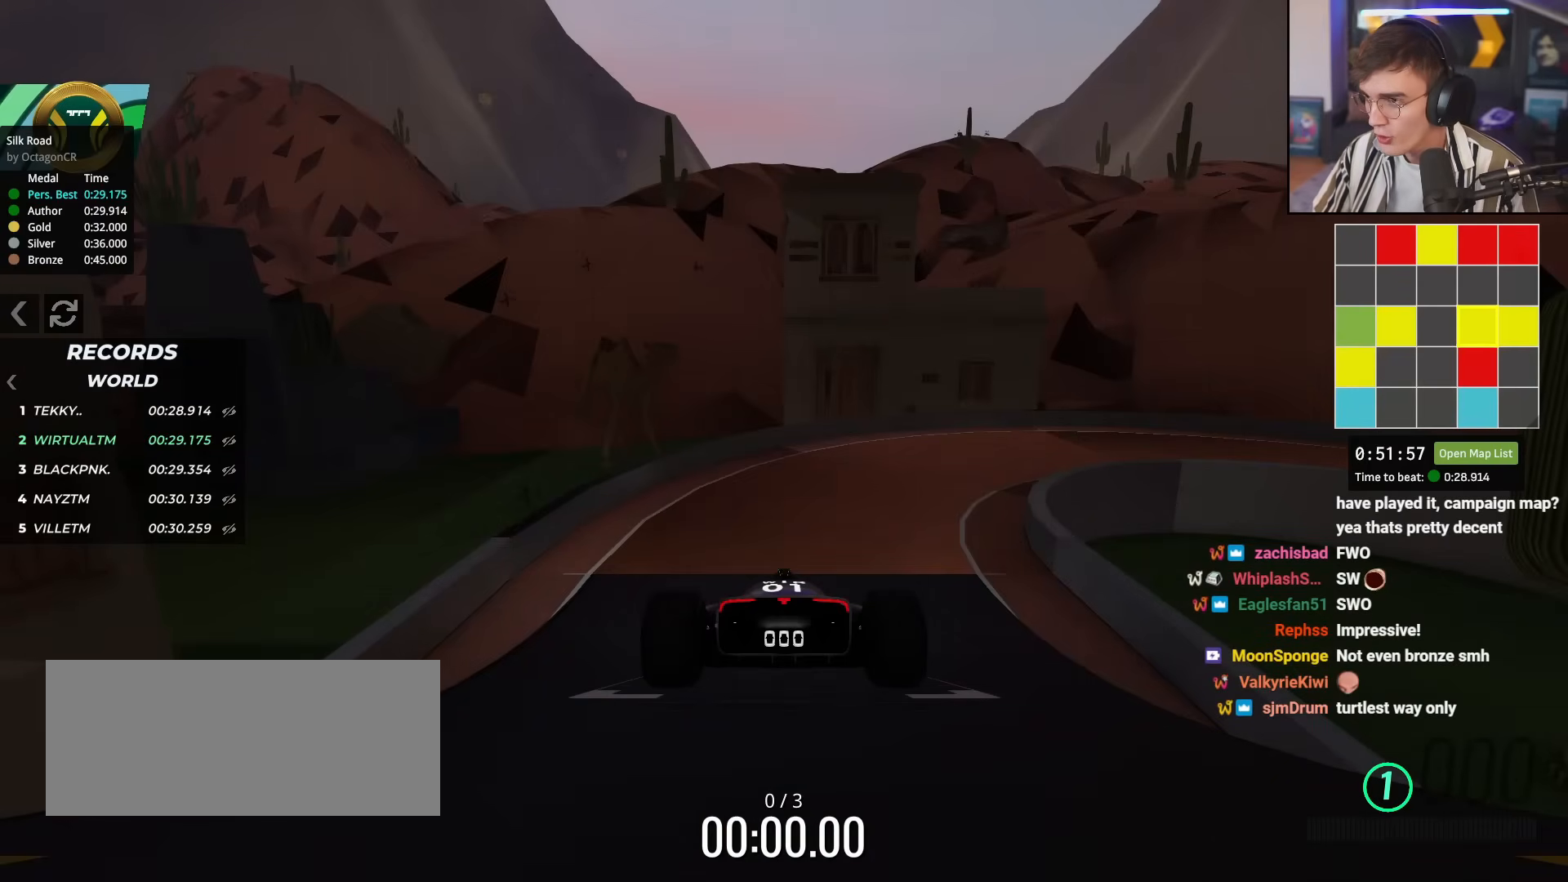
{"keys": ["up"], "events": []}
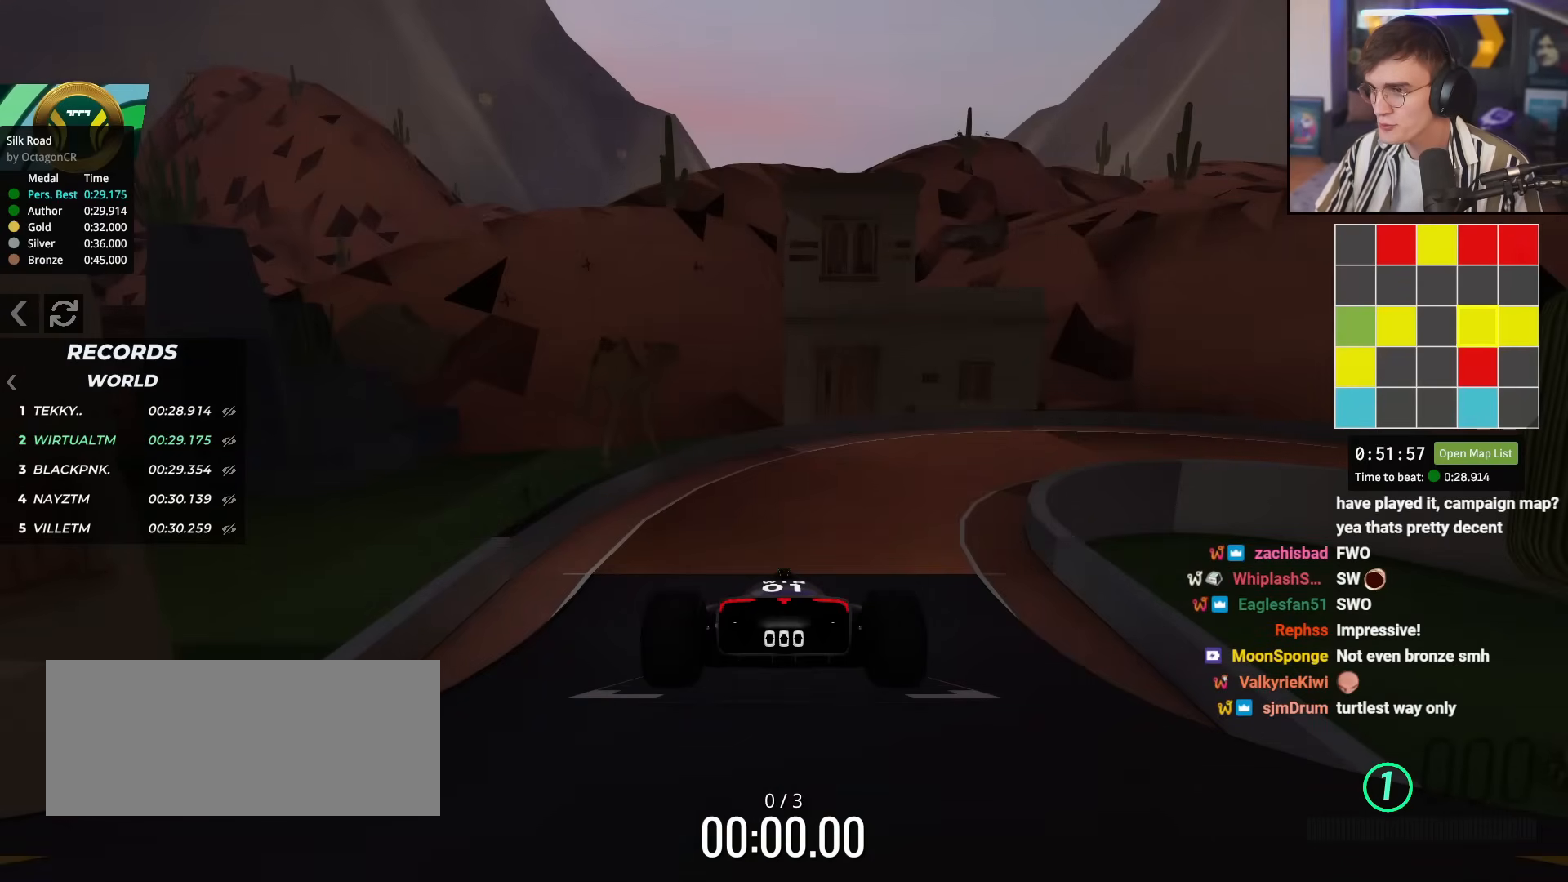
{"keys": ["up"], "events": []}
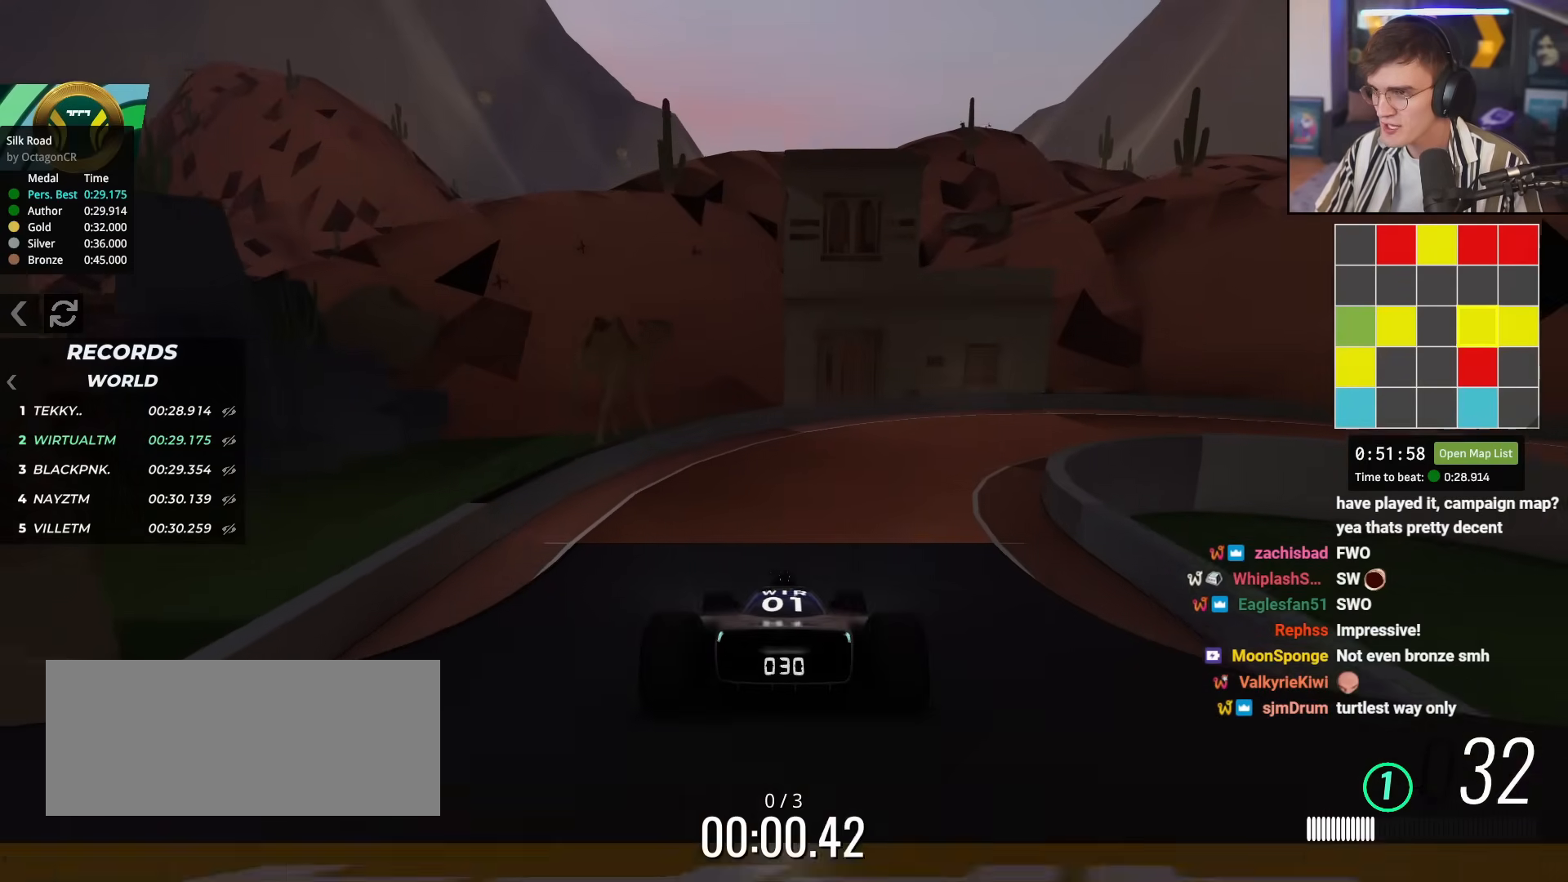
{"keys": ["right", "up"], "events": [[317, "right", "down"], [451, "right", "up"], [501, "right", "down"]]}
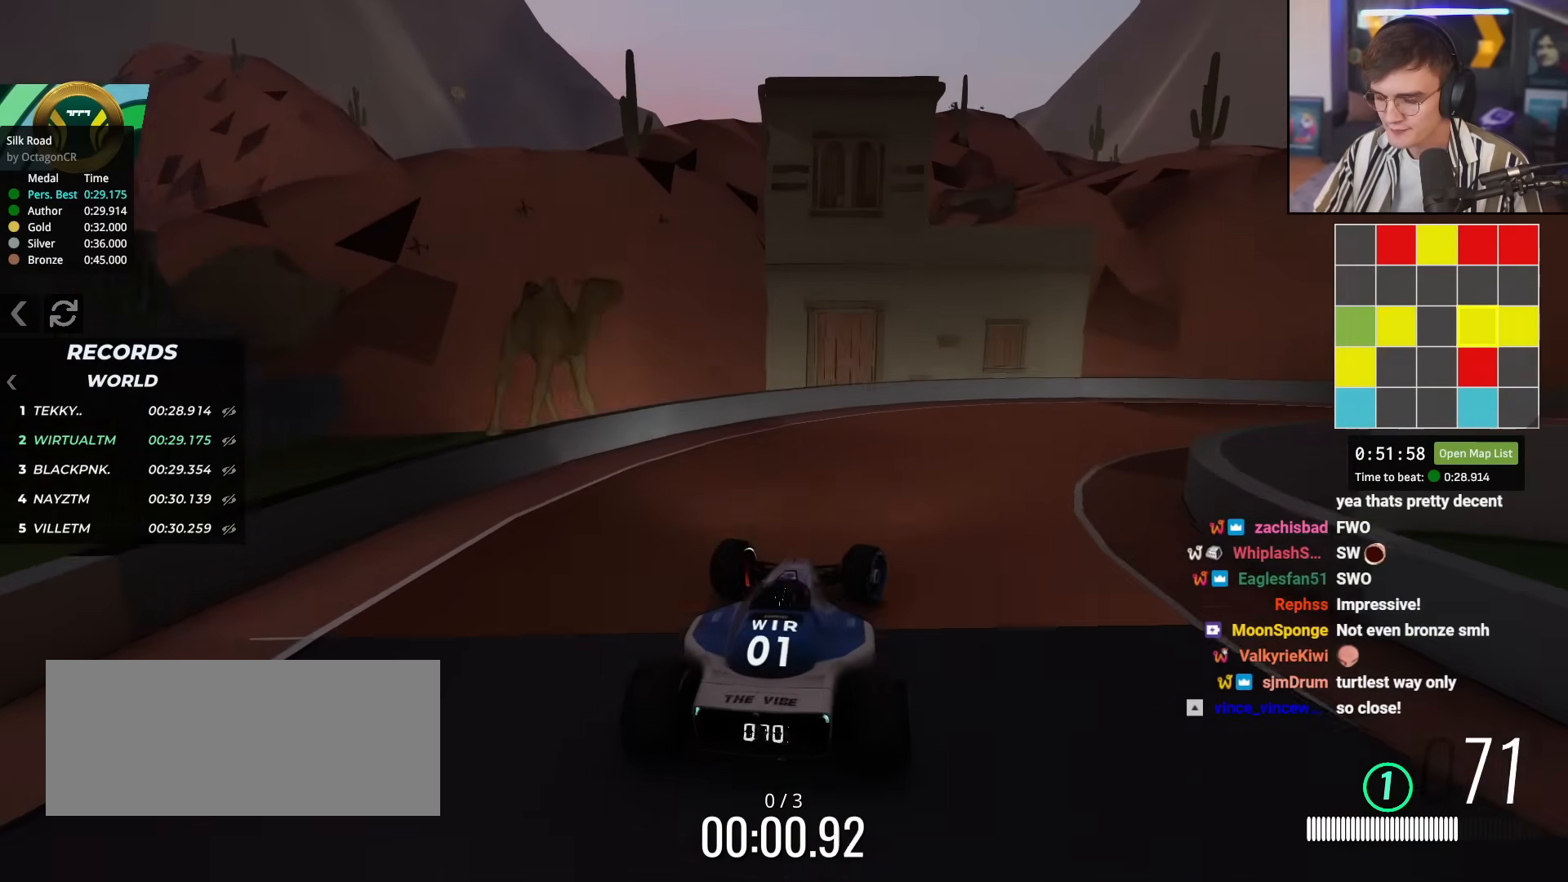
{"keys": ["right", "up"], "events": [[250, "up", "up"], [333, "up", "down"]]}
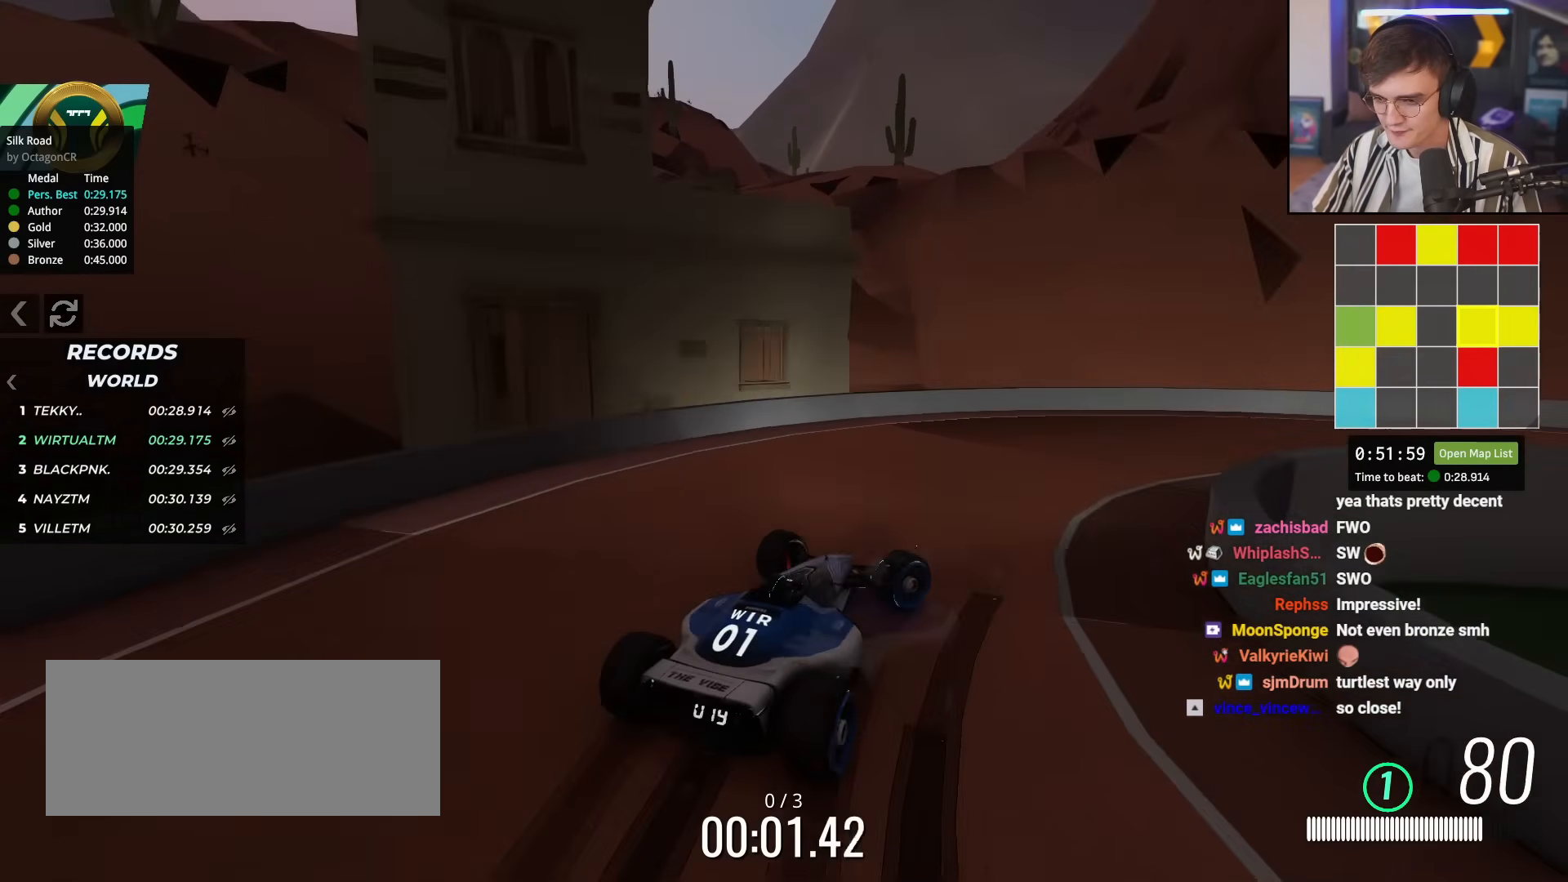
{"keys": ["right", "up"], "events": []}
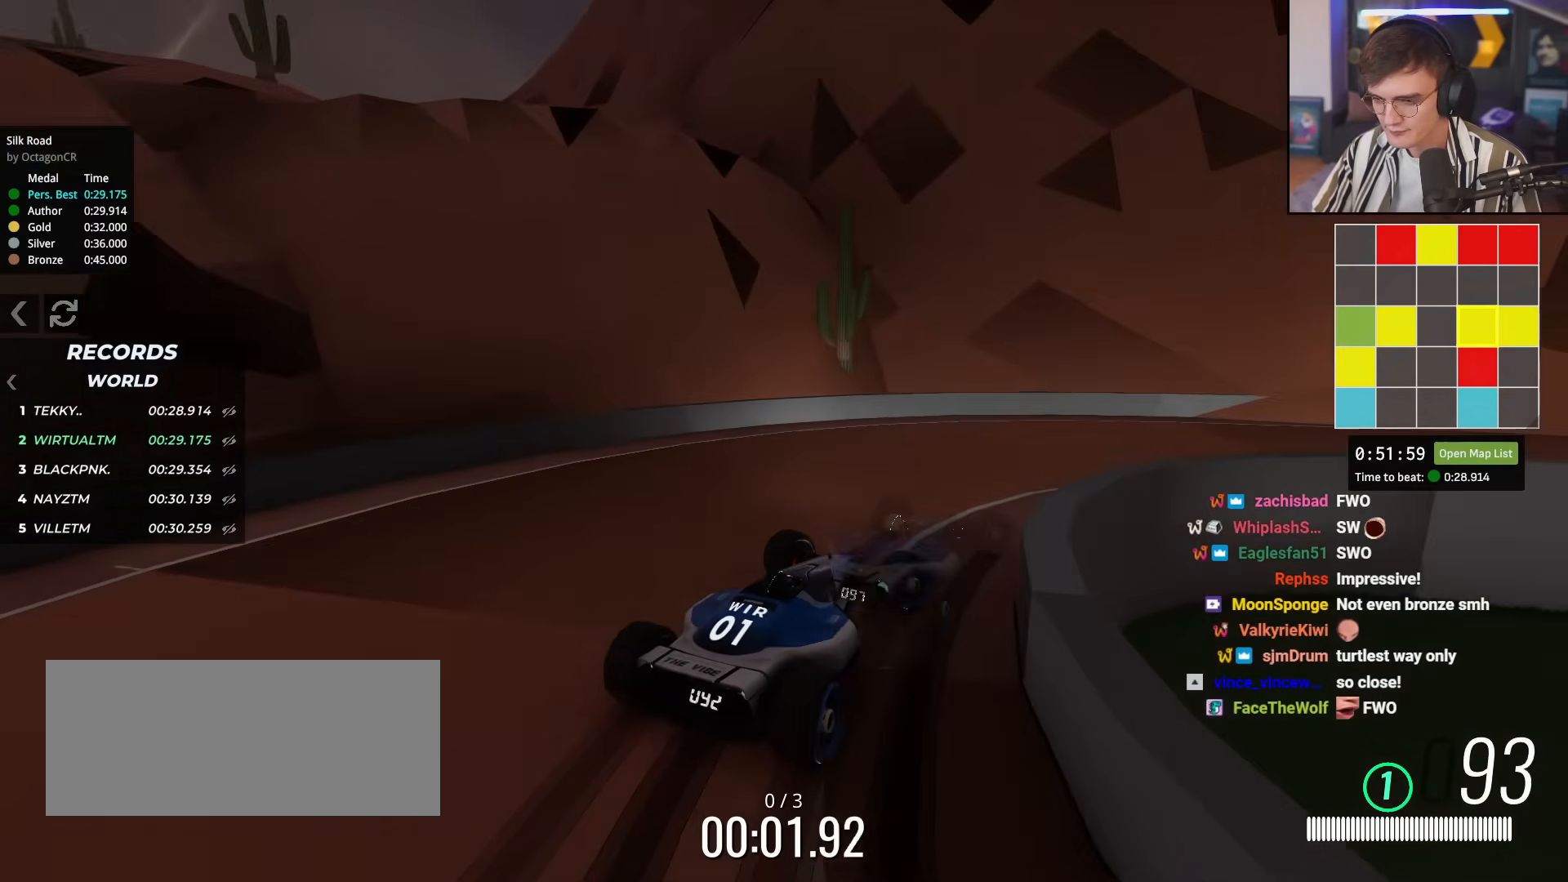
{"keys": ["up"], "events": [[267, "right", "up"]]}
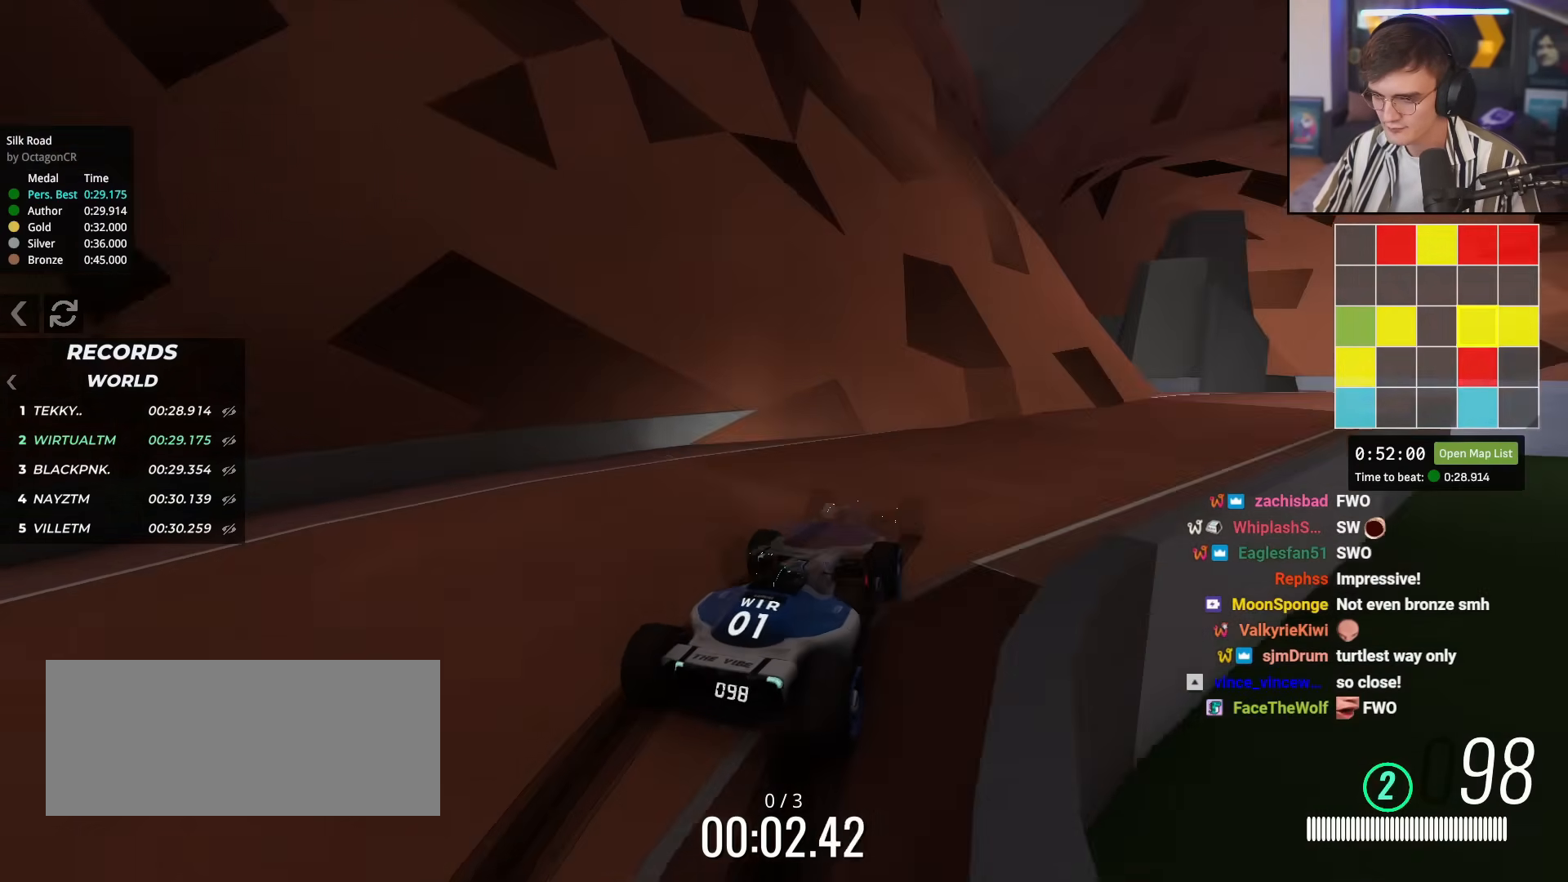
{"keys": ["up"], "events": [[150, "right", "down"], [334, "right", "up"]]}
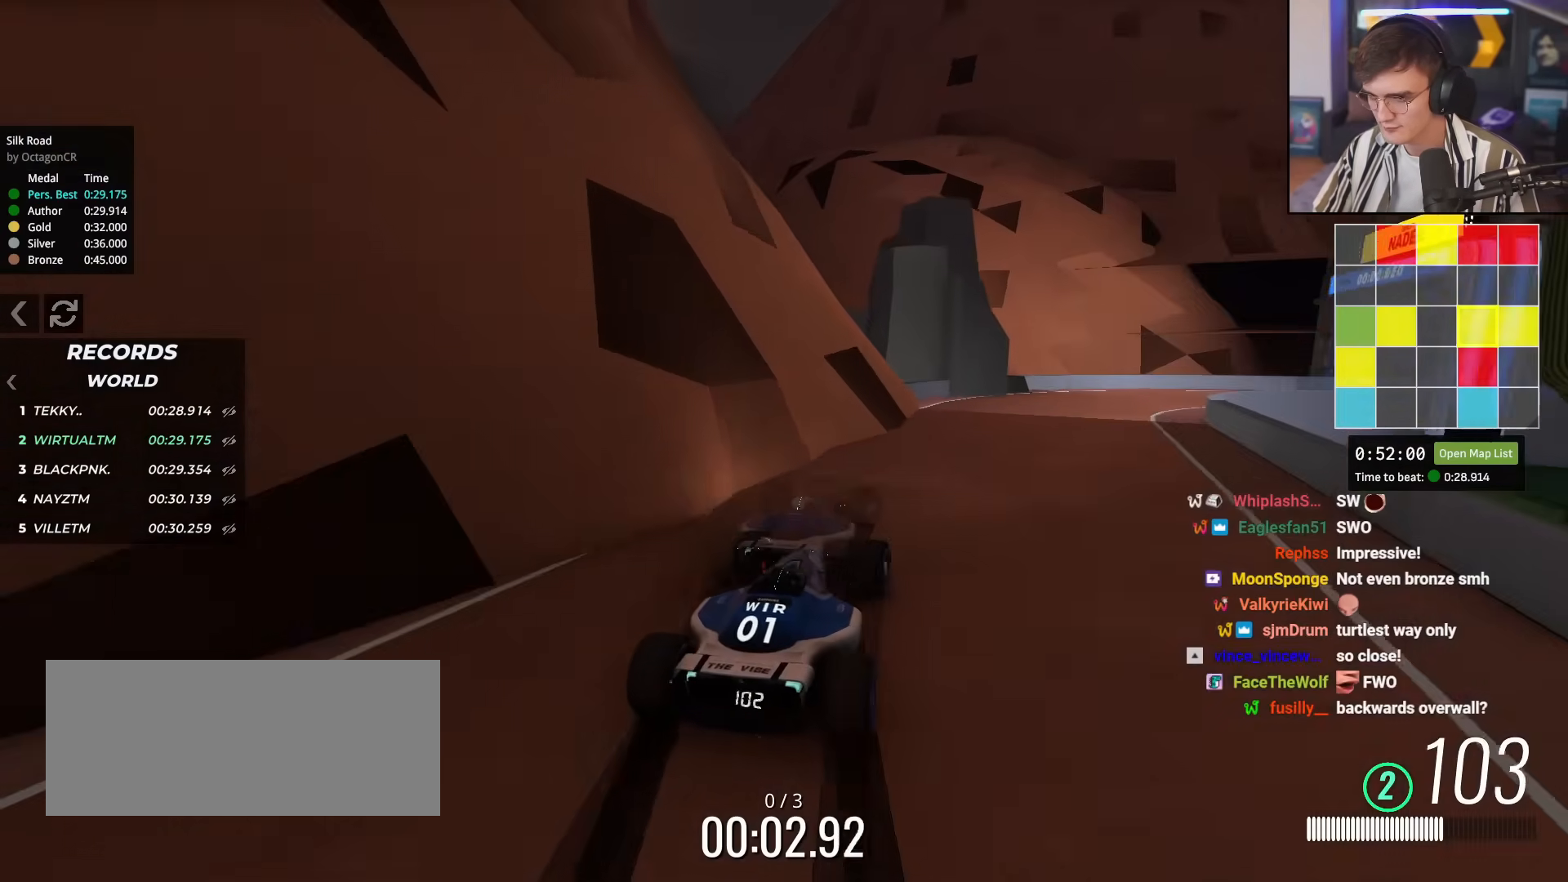
{"keys": ["right", "up"], "events": [[66, "right", "down"]]}
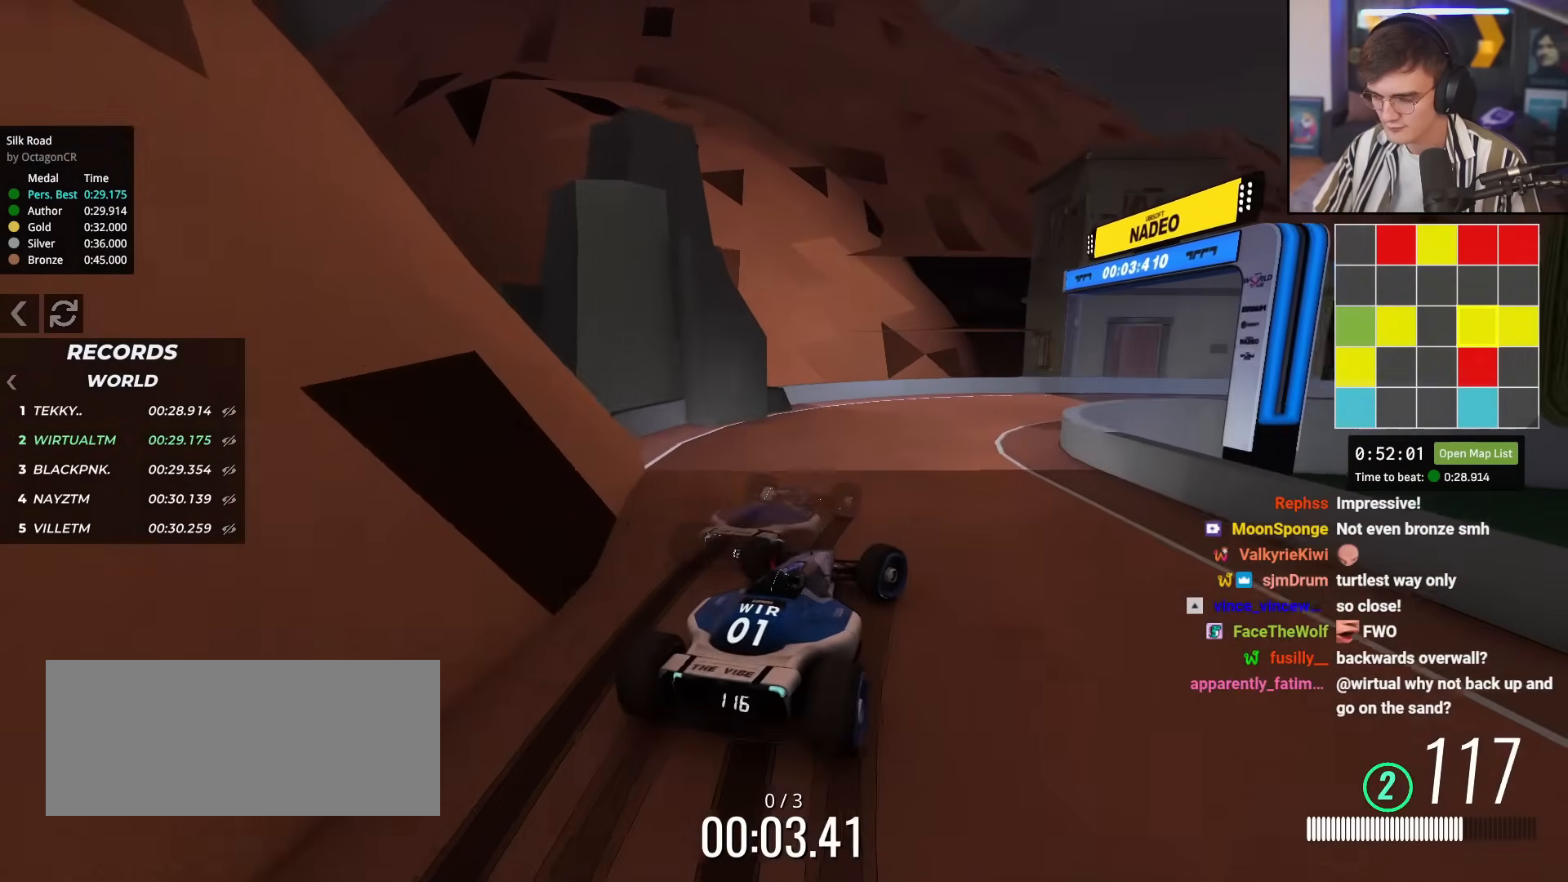
{"keys": ["up"], "events": [[451, "right", "up"]]}